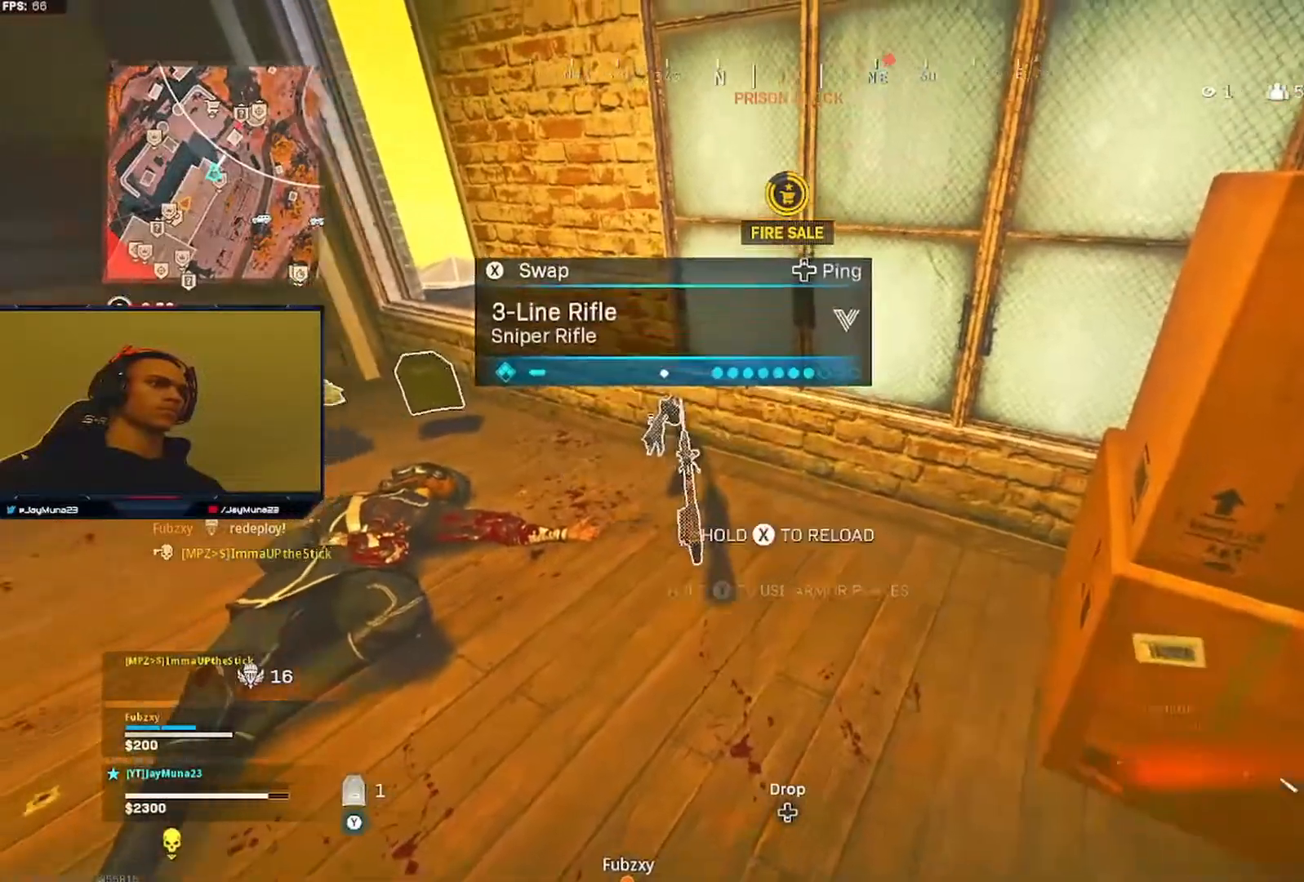
Gameplay with a controller (Xbox layout); each line is a JSON object with the inputs held at the frame after it. "events" lists button and stick changes between this image and that frame as [ms after this image, input, new state], when the widget could be followed in between.
{"buttons": [], "left_stick": "left", "right_stick": "left", "events": [[50, "L3", "down"], [217, "L3", "up"], [217, "left_stick", "up-left"], [233, "Y", "down"], [250, "right_stick", "center"], [300, "Y", "up"], [317, "right_stick", "left"], [350, "left_stick", "left"], [367, "Y", "down"], [417, "Y", "up"]]}
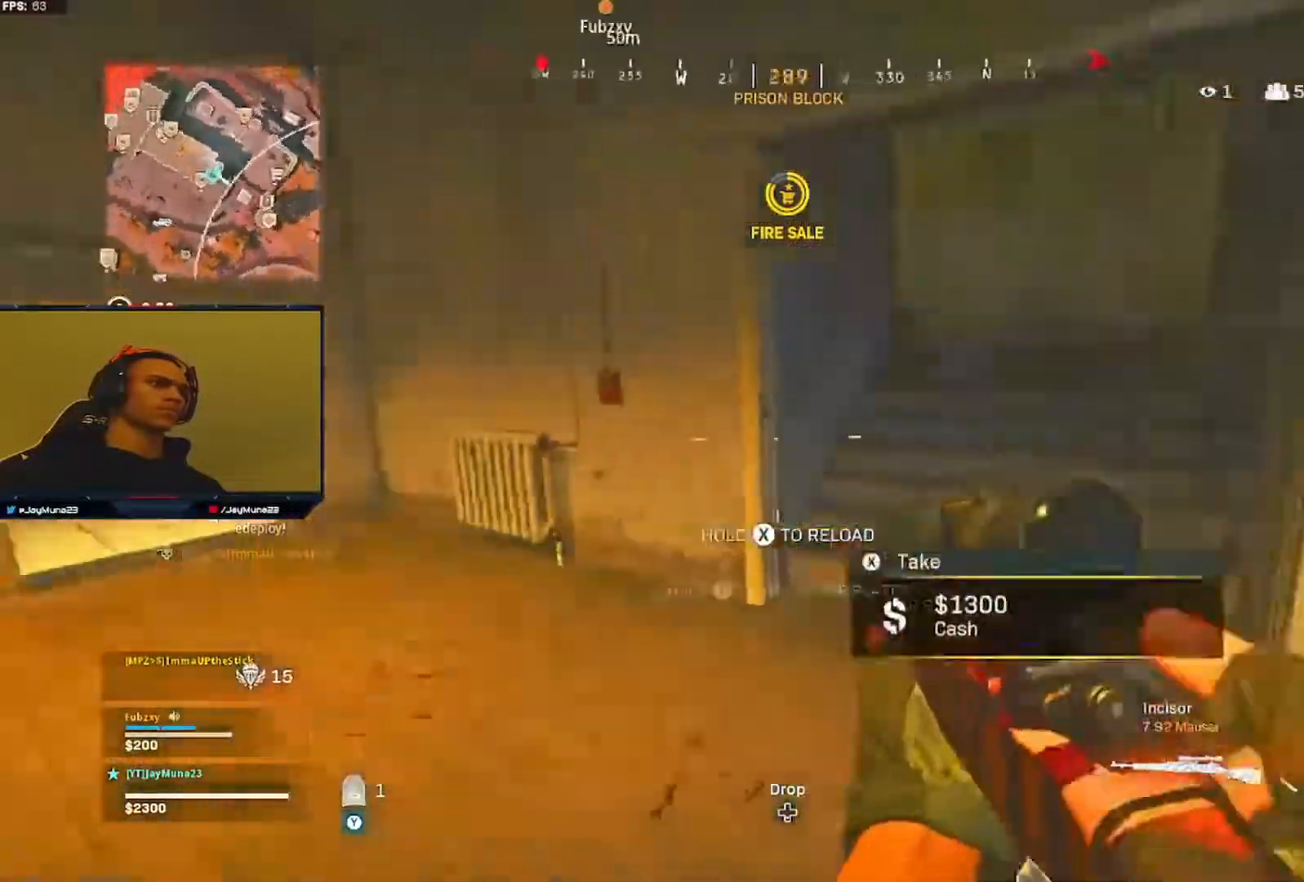
{"buttons": [], "left_stick": "up", "right_stick": "right", "events": [[50, "left_stick", "up-left"], [67, "right_stick", "center"], [100, "Y", "down"], [150, "L3", "down"], [200, "right_stick", "left"], [267, "L3", "up"], [267, "left_stick", "up"], [317, "right_stick", "center"], [433, "right_stick", "right"], [467, "Y", "up"]]}
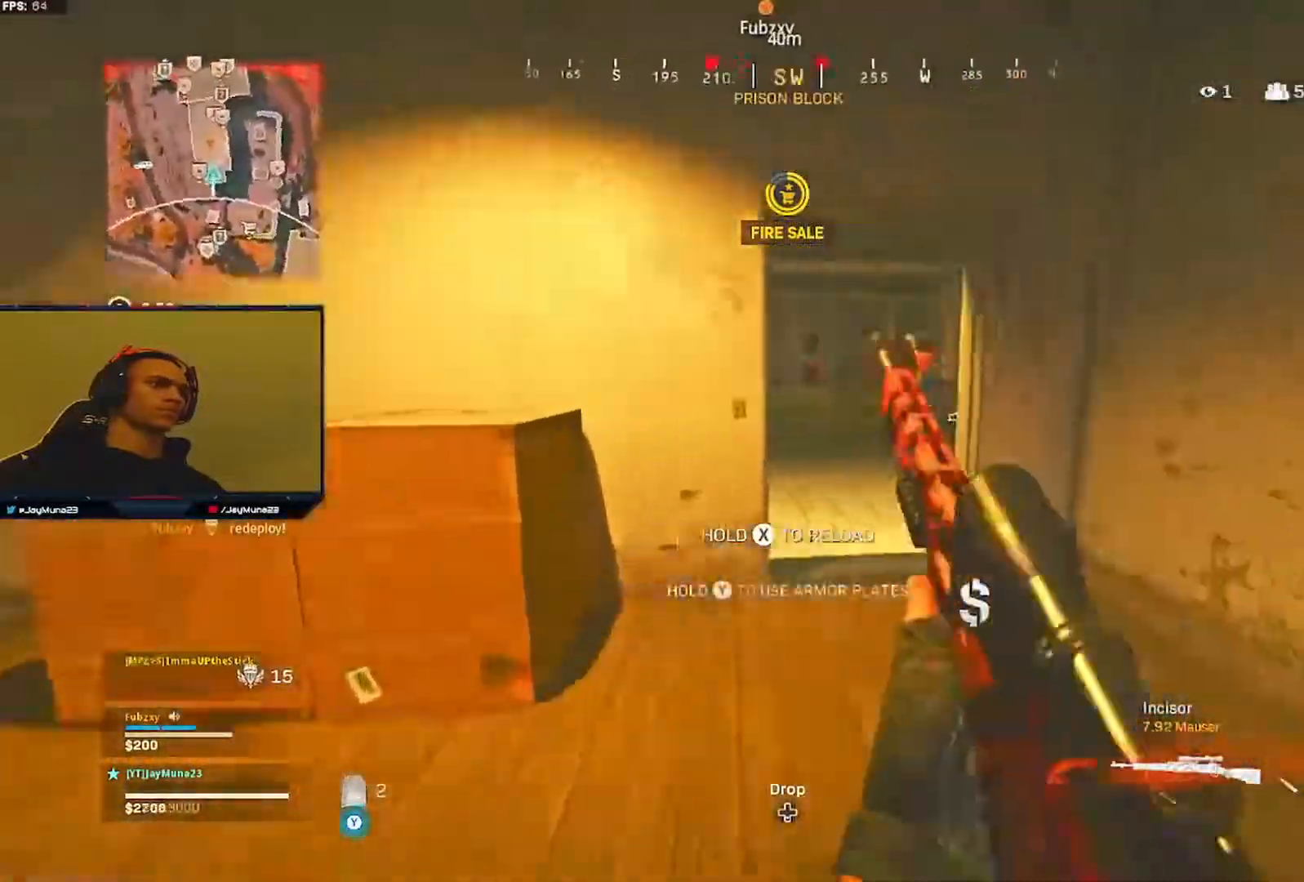
{"buttons": [], "left_stick": "up", "right_stick": "right", "events": [[50, "right_stick", "center"], [100, "right_stick", "left"], [200, "right_stick", "center"], [383, "right_stick", "right"]]}
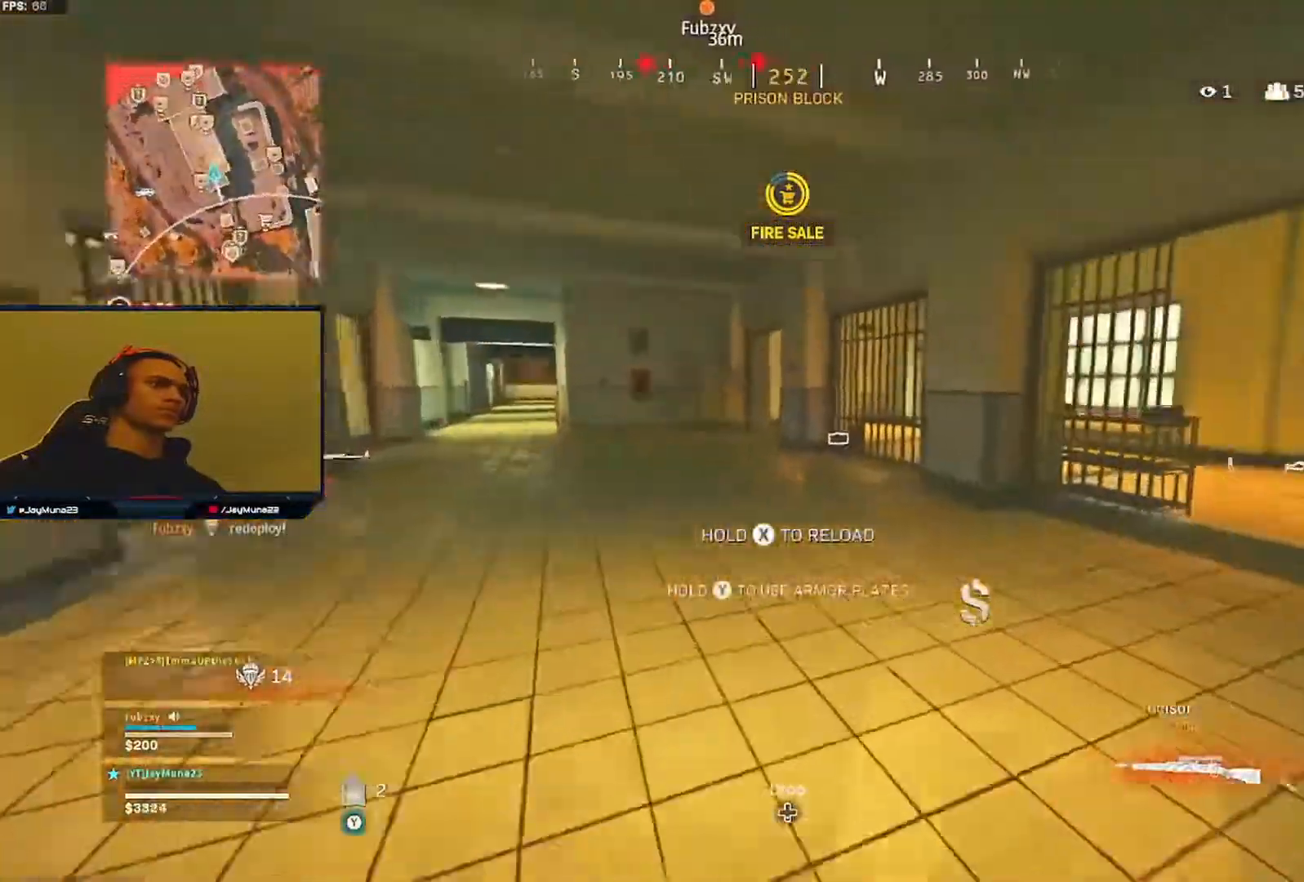
{"buttons": [], "left_stick": "up-right", "right_stick": "center", "events": [[67, "left_stick", "up-right"], [200, "right_stick", "center"], [233, "left_stick", "up"], [317, "right_stick", "left"], [383, "R3", "down"], [383, "left_stick", "up-right"], [417, "right_stick", "center"], [467, "R3", "up"]]}
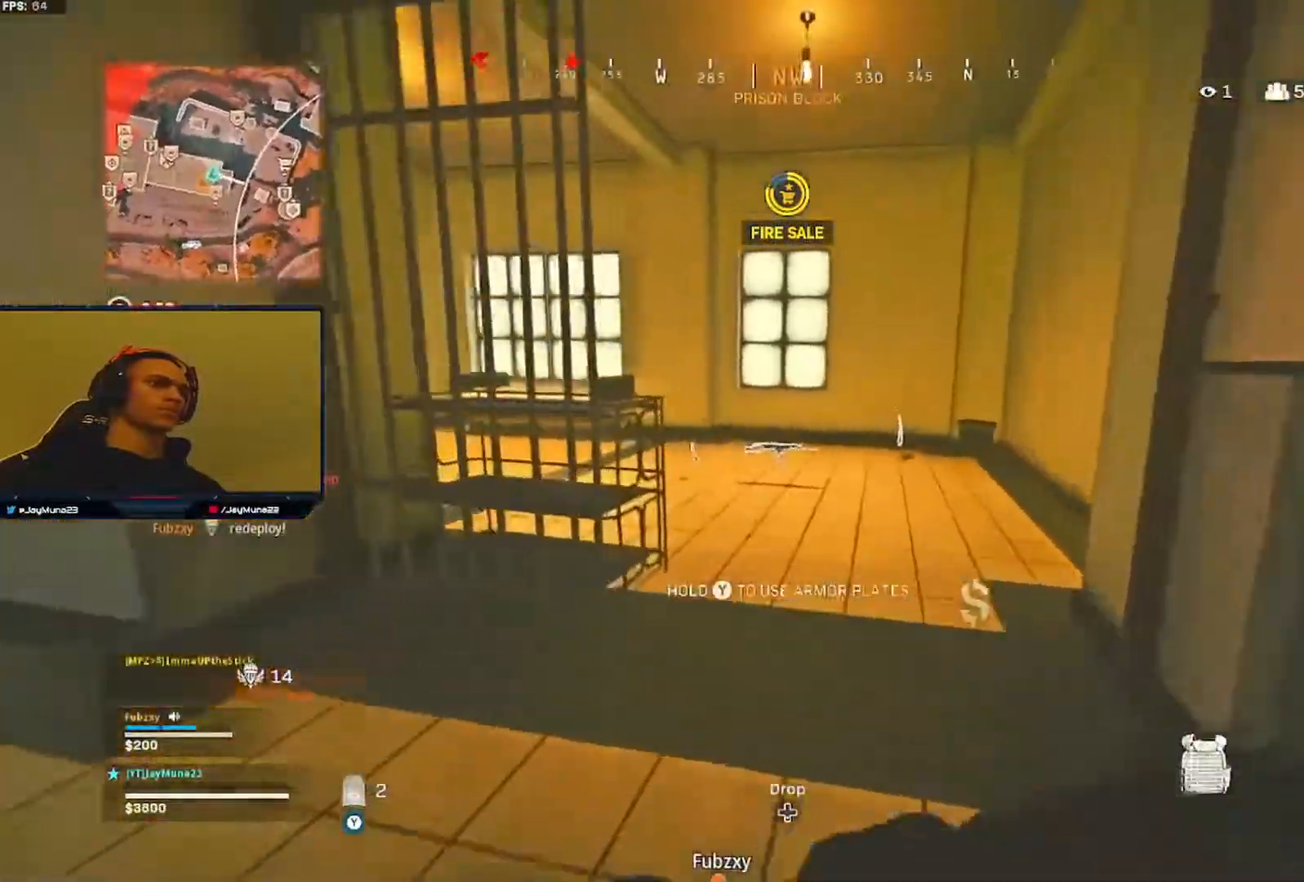
{"buttons": [], "left_stick": "right", "right_stick": "right", "events": [[17, "right_stick", "left"], [67, "R3", "down"], [167, "R3", "up"], [183, "right_stick", "center"], [267, "A", "down"], [350, "A", "up"], [350, "L3", "down"], [433, "L3", "up"], [433, "left_stick", "right"], [450, "right_stick", "right"]]}
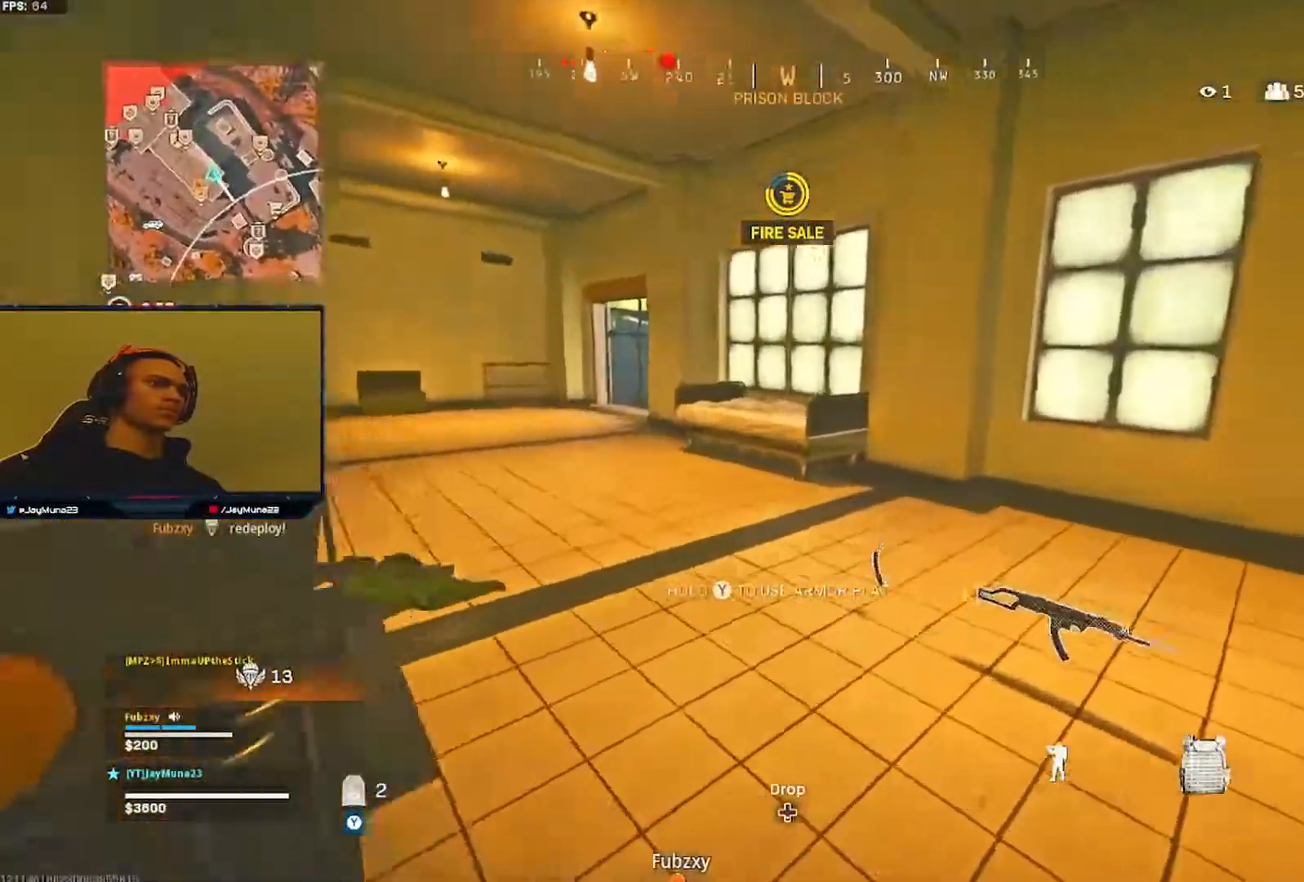
{"buttons": [], "left_stick": "up", "right_stick": "left", "events": [[167, "right_stick", "center"], [183, "L3", "down"], [183, "left_stick", "up"], [217, "right_stick", "down-left"], [300, "L3", "up"], [300, "left_stick", "up-right"], [350, "right_stick", "center"], [467, "right_stick", "left"], [483, "left_stick", "up"]]}
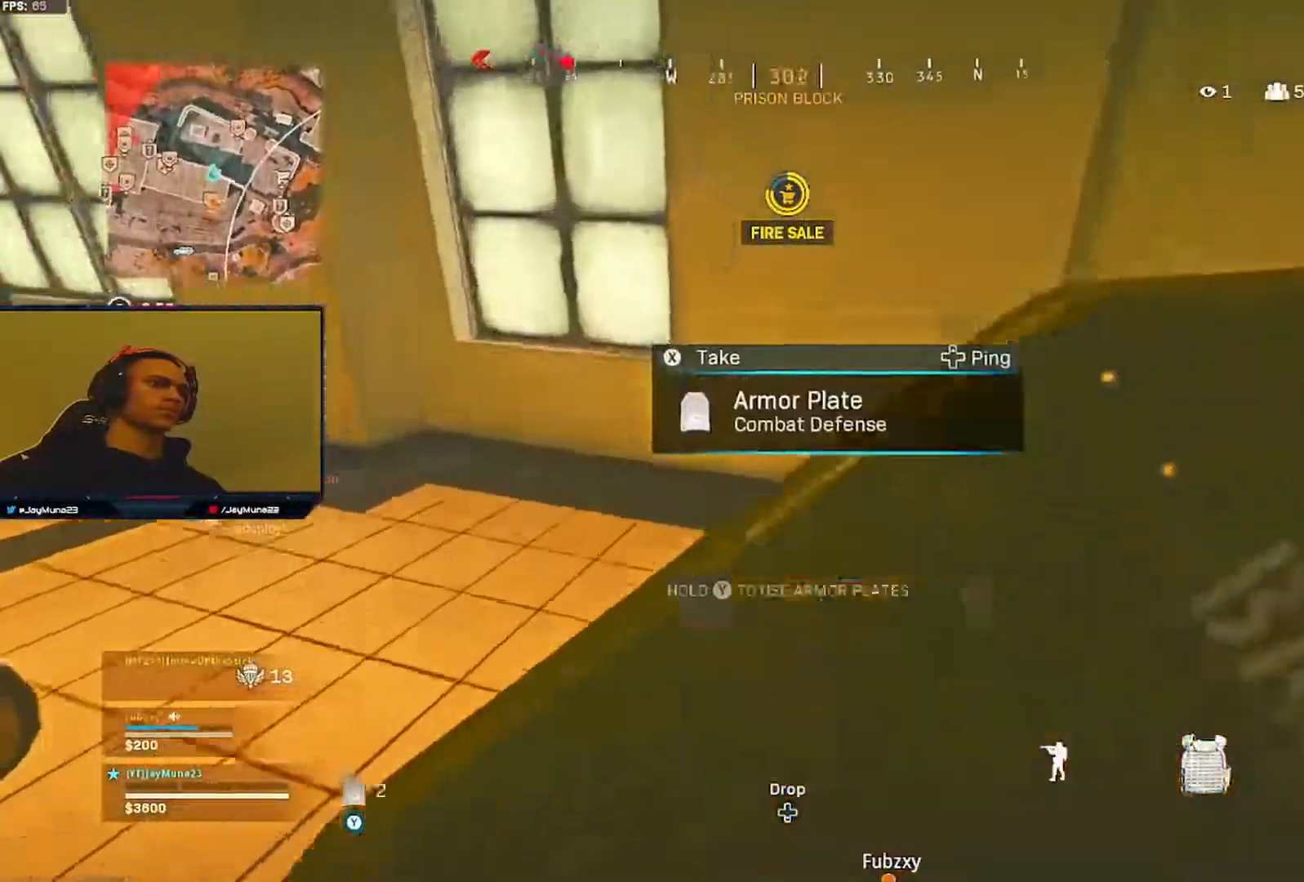
{"buttons": [], "left_stick": "up-left", "right_stick": "left", "events": [[17, "left_stick", "up-right"], [50, "left_stick", "left"], [300, "left_stick", "up-left"], [350, "right_stick", "center"], [400, "L3", "down"], [500, "L3", "up"], [500, "right_stick", "left"]]}
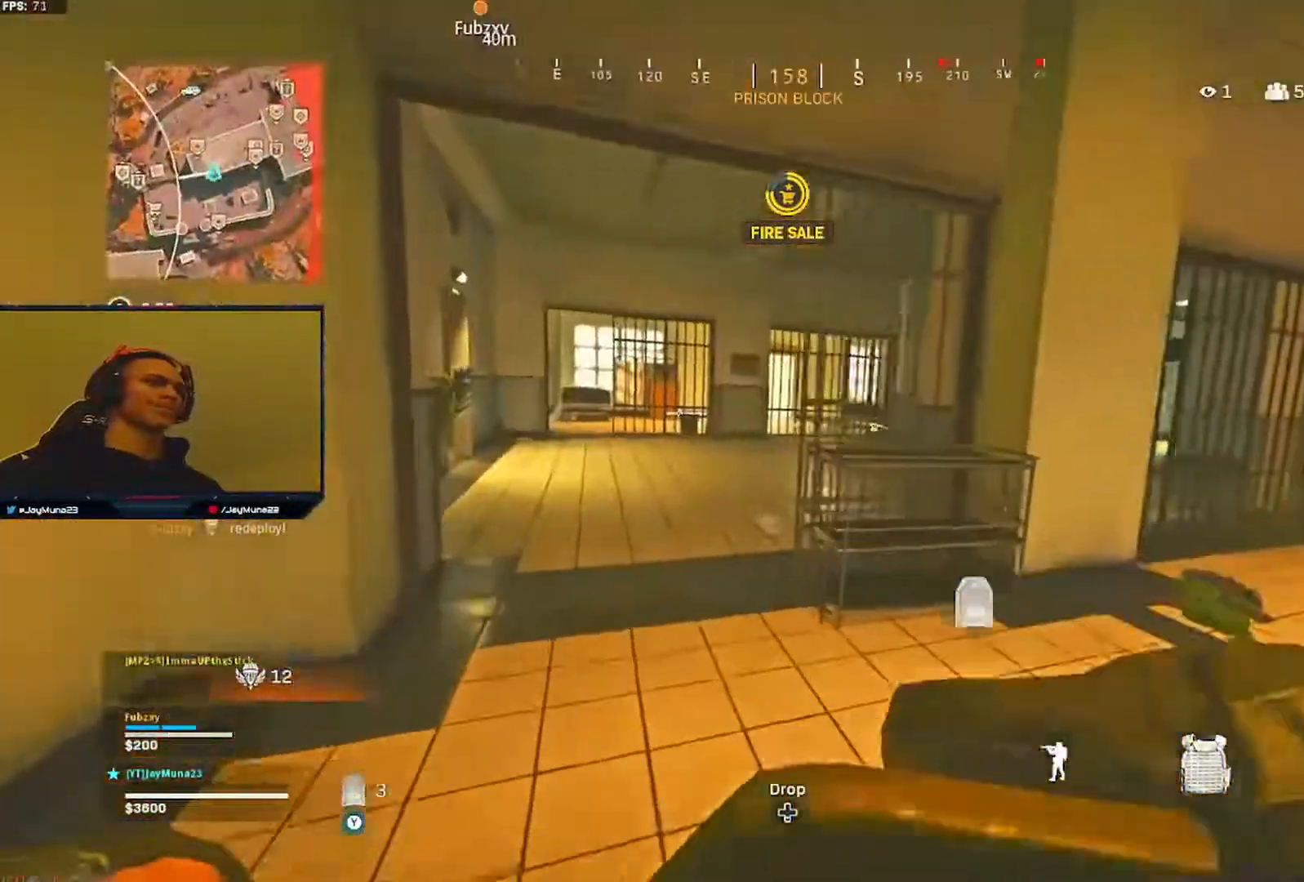
{"buttons": [], "left_stick": "up", "right_stick": "right", "events": [[50, "L3", "down"], [117, "right_stick", "center"], [167, "right_stick", "right"], [183, "L3", "up"], [283, "left_stick", "up"]]}
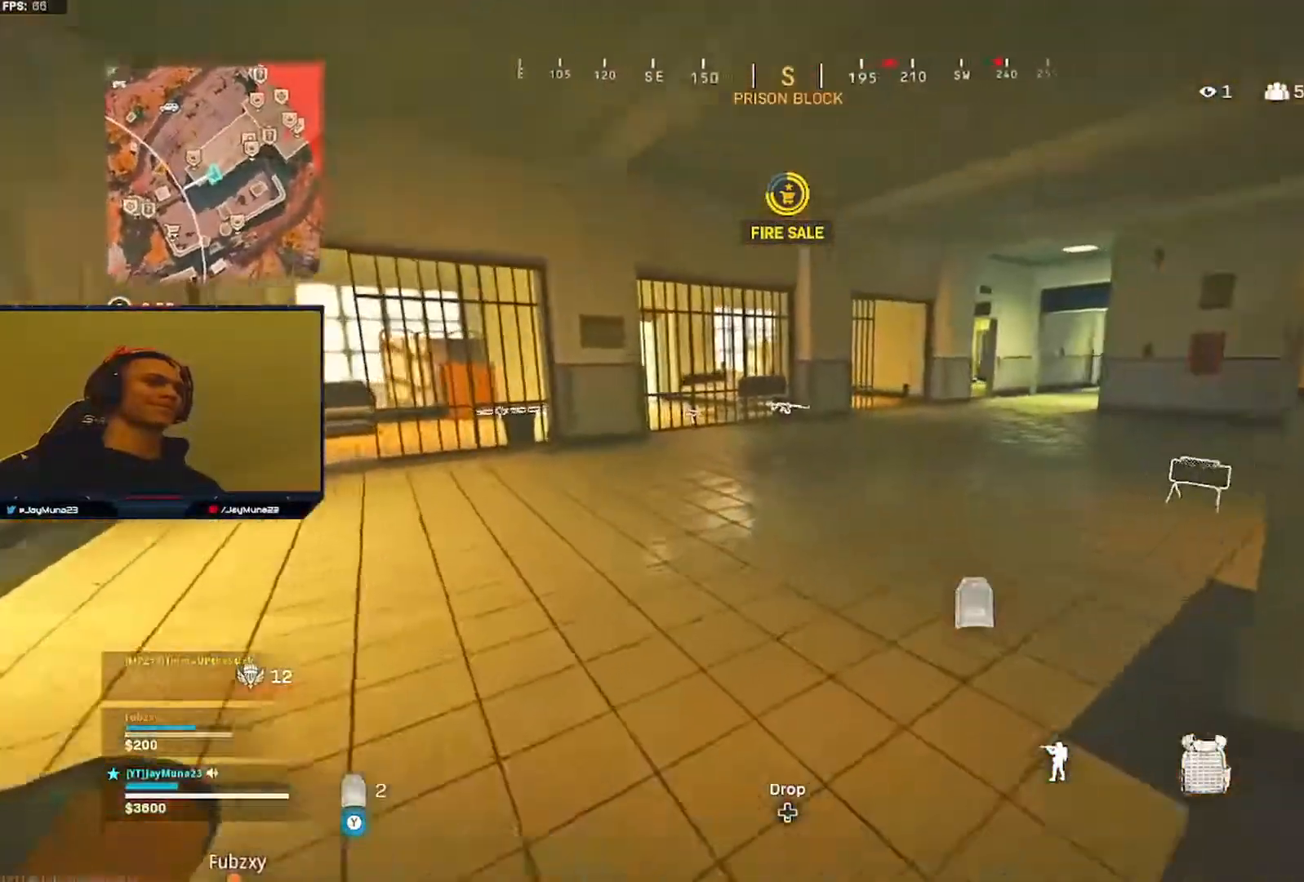
{"buttons": [], "left_stick": "up-right", "right_stick": "center", "events": [[50, "left_stick", "down-right"], [100, "right_stick", "center"], [217, "right_stick", "right"], [350, "left_stick", "right"], [467, "left_stick", "up-right"], [500, "right_stick", "center"]]}
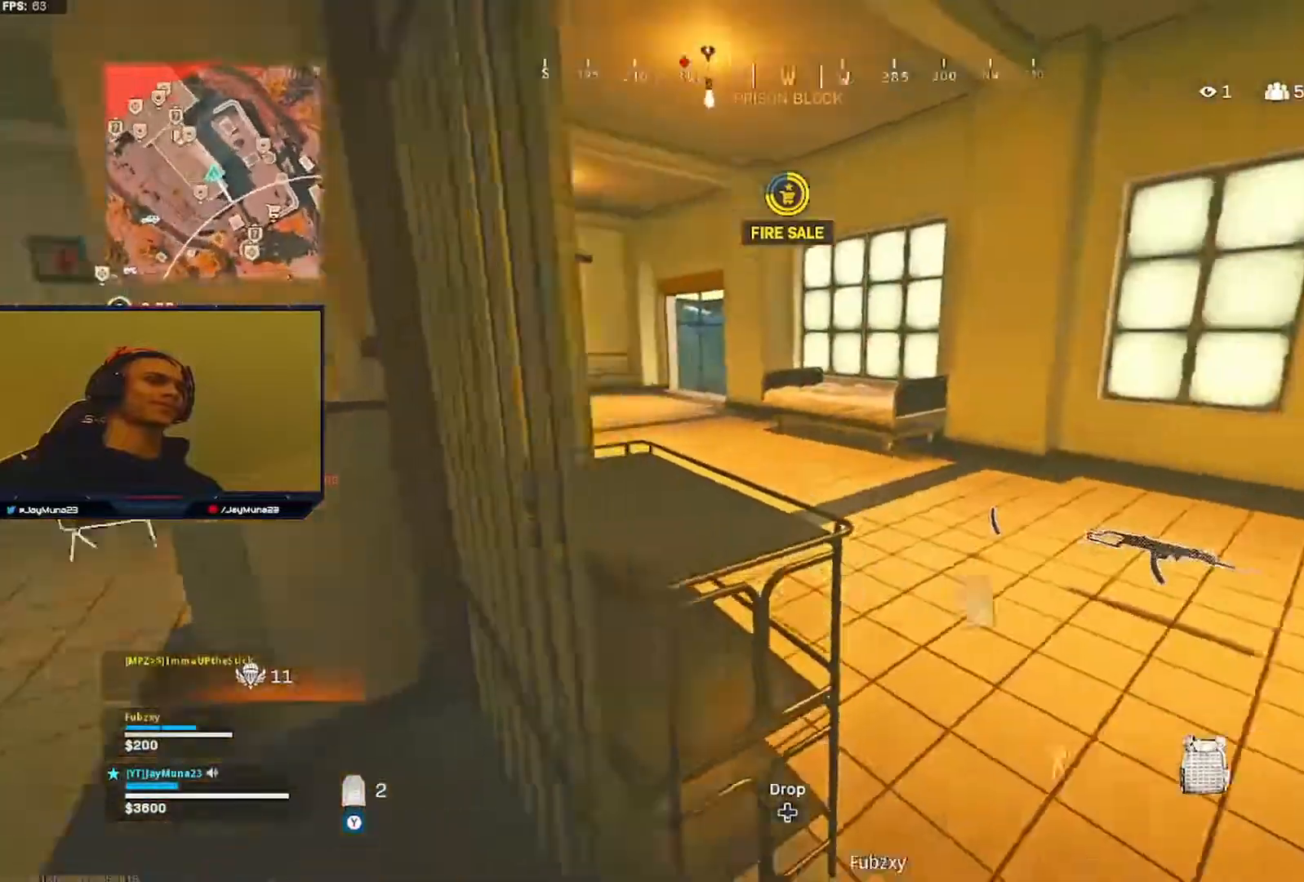
{"buttons": [], "left_stick": "up-left", "right_stick": "center", "events": [[67, "L3", "down"], [167, "left_stick", "up"], [183, "L3", "up"], [183, "right_stick", "left"], [317, "right_stick", "center"], [333, "left_stick", "up-left"]]}
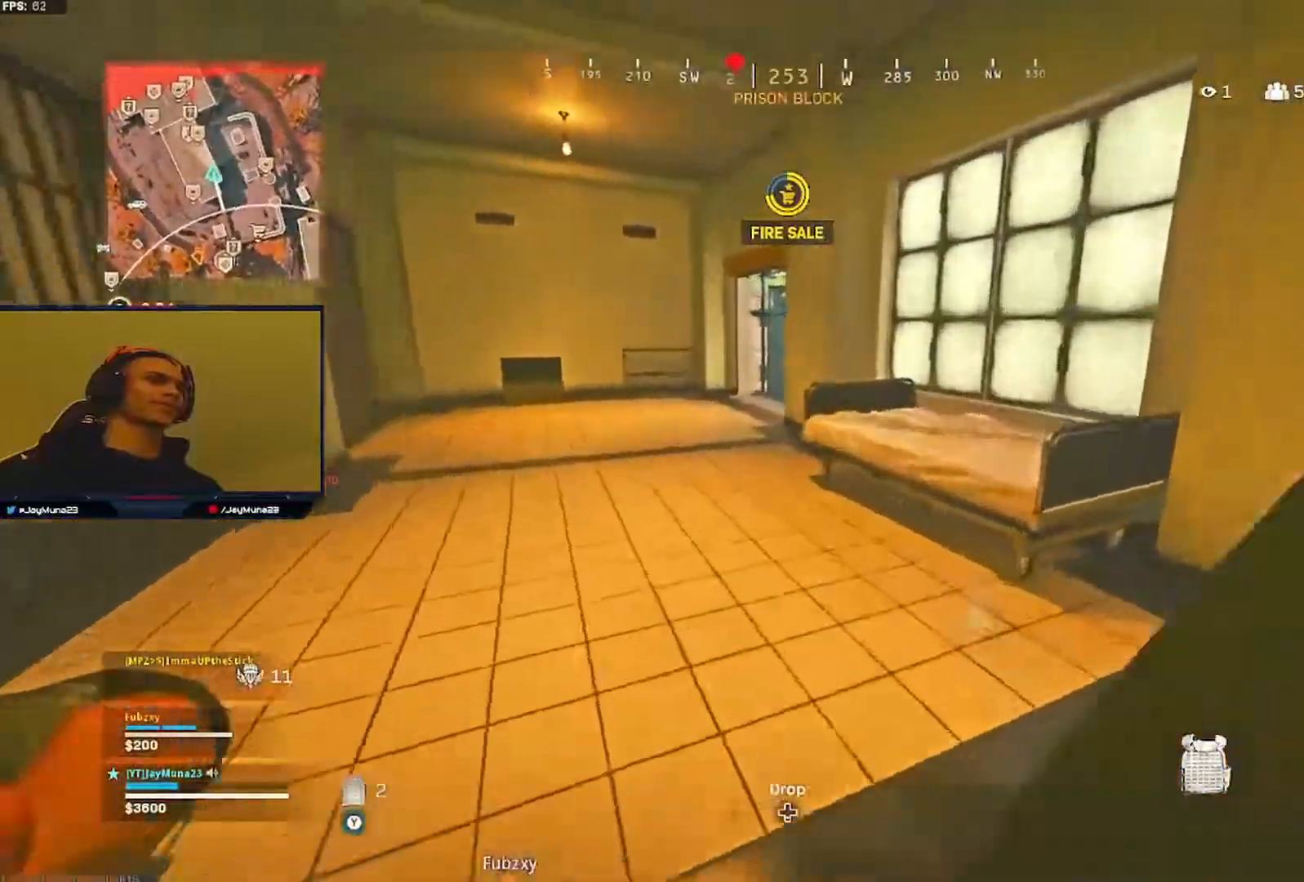
{"buttons": [], "left_stick": "up-left", "right_stick": "right", "events": [[417, "R3", "down"], [483, "R3", "up"], [500, "right_stick", "right"]]}
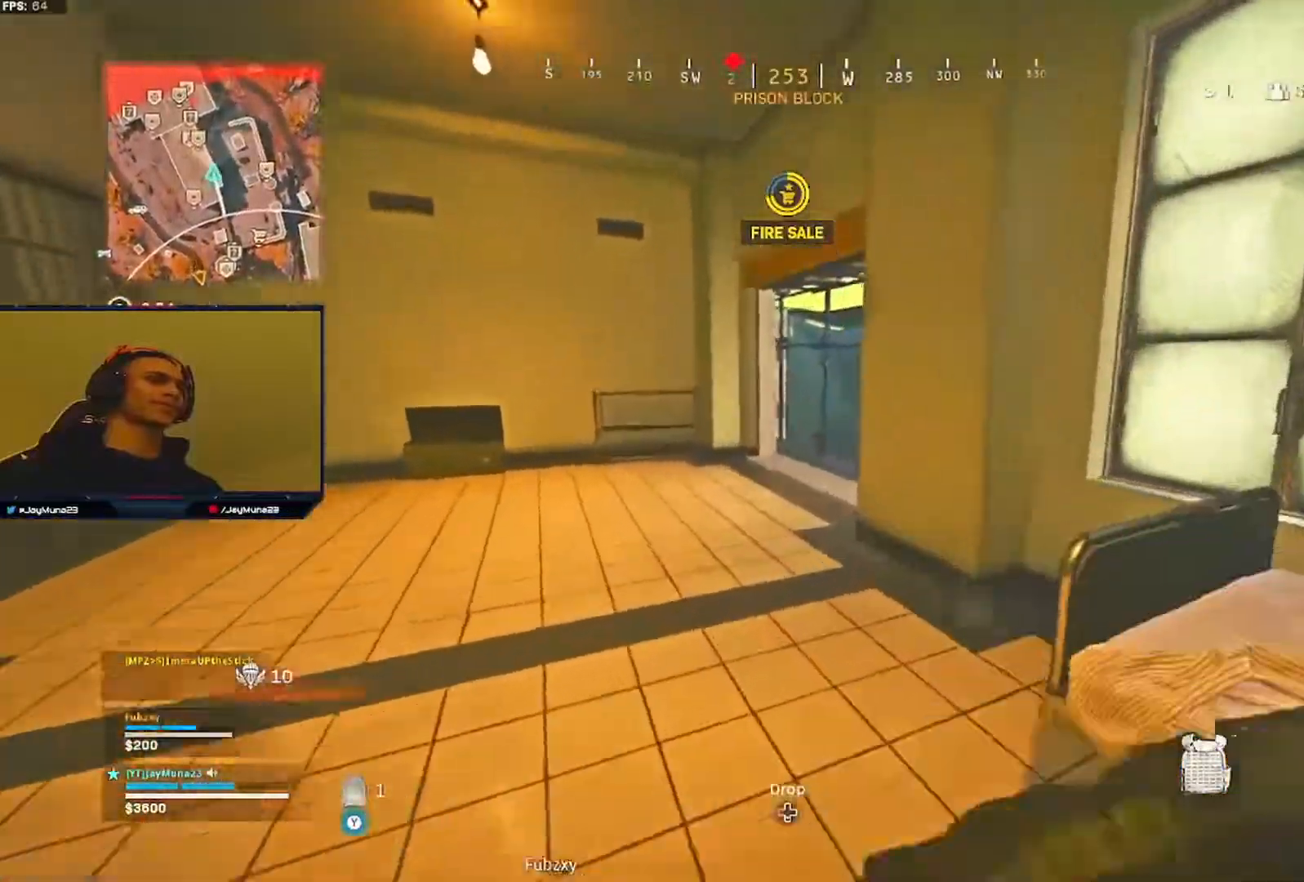
{"buttons": ["L3"], "left_stick": "up", "right_stick": "center", "events": [[117, "R3", "down"], [133, "right_stick", "center"], [183, "R3", "up"], [283, "A", "down"], [317, "left_stick", "up"], [333, "L3", "down"], [367, "A", "up"], [433, "L3", "up"], [483, "L3", "down"]]}
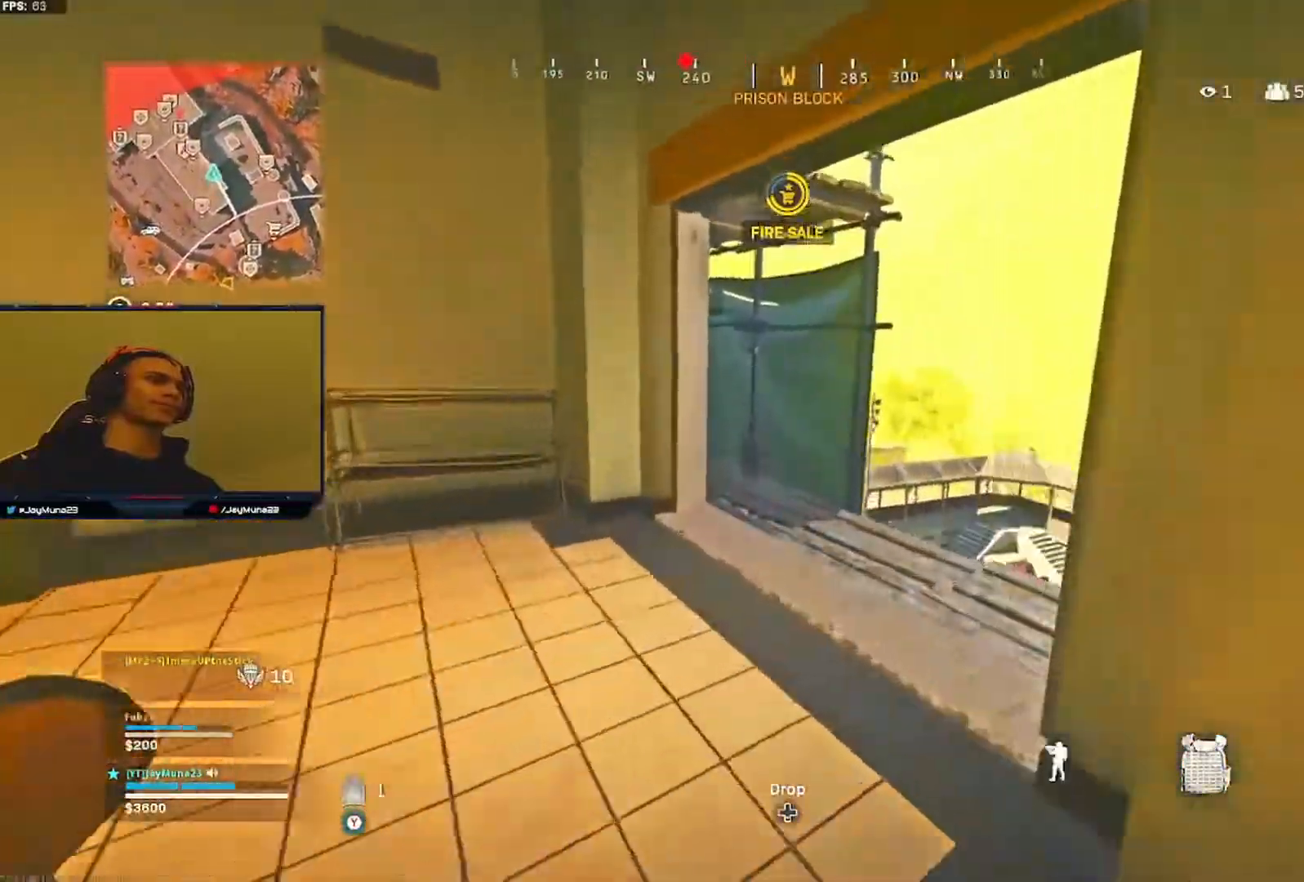
{"buttons": [], "left_stick": "up", "right_stick": "center", "events": [[117, "L3", "up"], [200, "L3", "down"], [283, "L3", "up"], [333, "right_stick", "left"], [450, "right_stick", "center"]]}
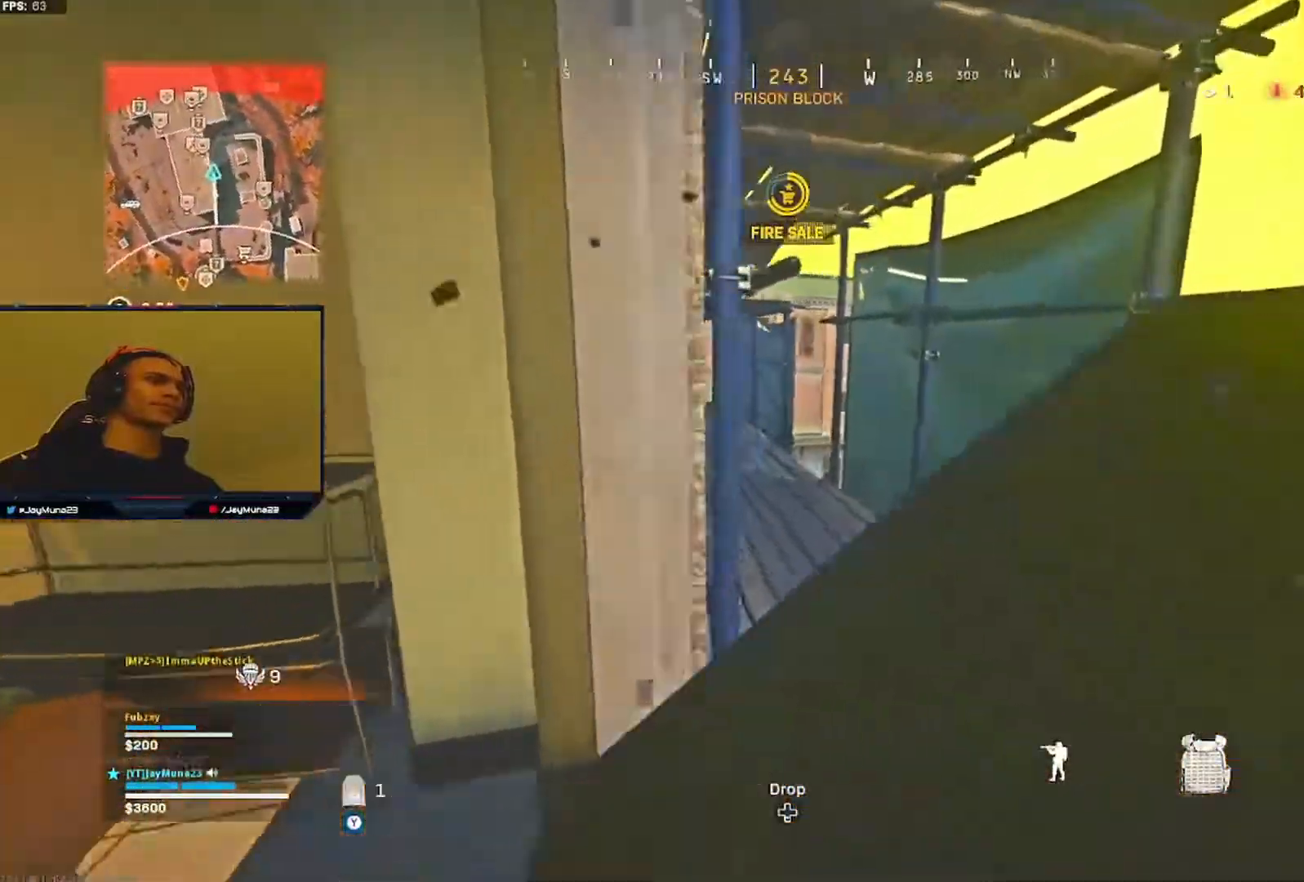
{"buttons": [], "left_stick": "up", "right_stick": "center", "events": [[433, "right_stick", "left"], [483, "right_stick", "center"]]}
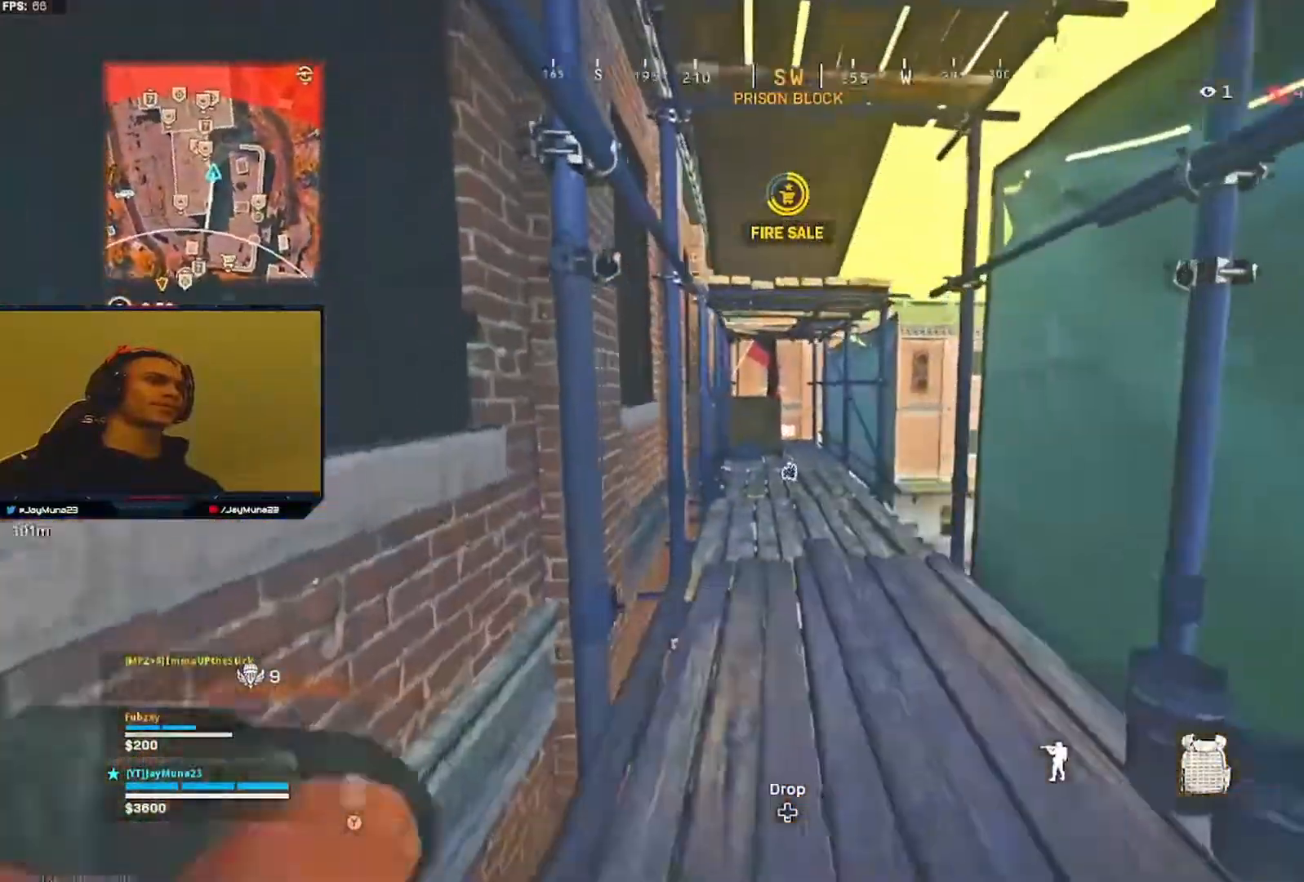
{"buttons": [], "left_stick": "up", "right_stick": "center", "events": [[17, "R3", "down"], [100, "R3", "up"]]}
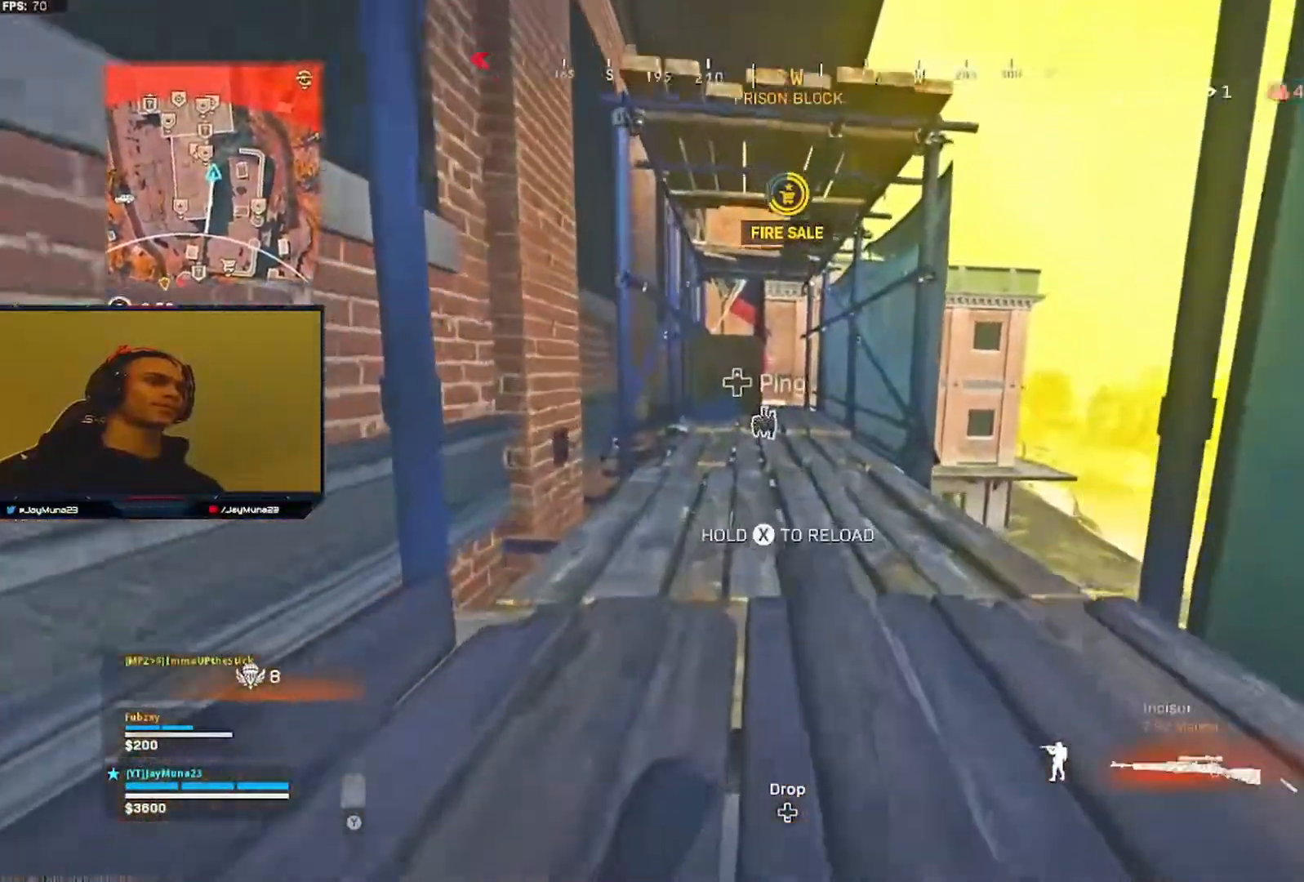
{"buttons": ["A"], "left_stick": "up", "right_stick": "center", "events": [[267, "X", "down"], [333, "X", "up"], [417, "A", "down"], [417, "X", "down"], [500, "X", "up"]]}
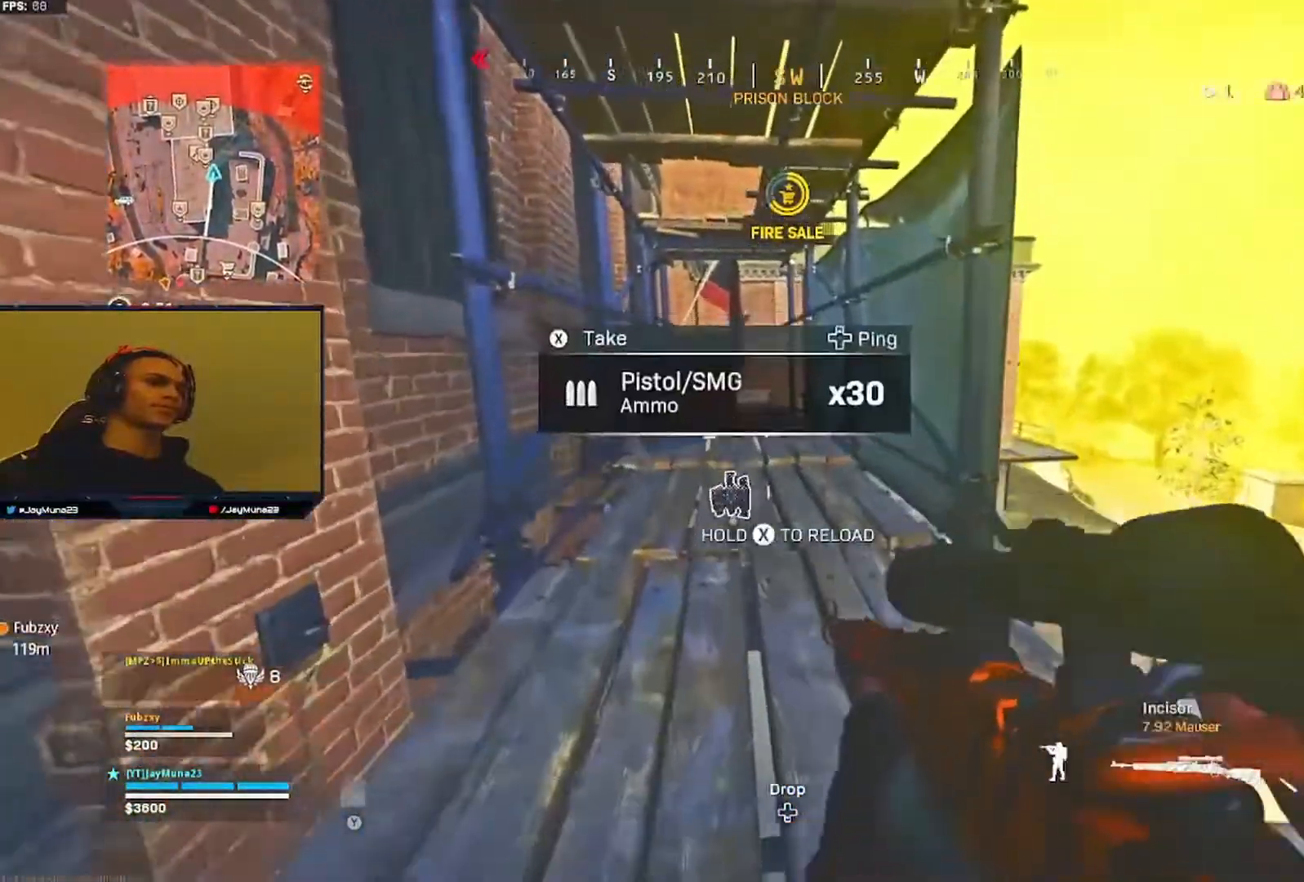
{"buttons": [], "left_stick": "up", "right_stick": "center", "events": [[17, "A", "up"], [117, "Y", "down"], [183, "Y", "up"], [300, "L3", "down"], [417, "L3", "up"]]}
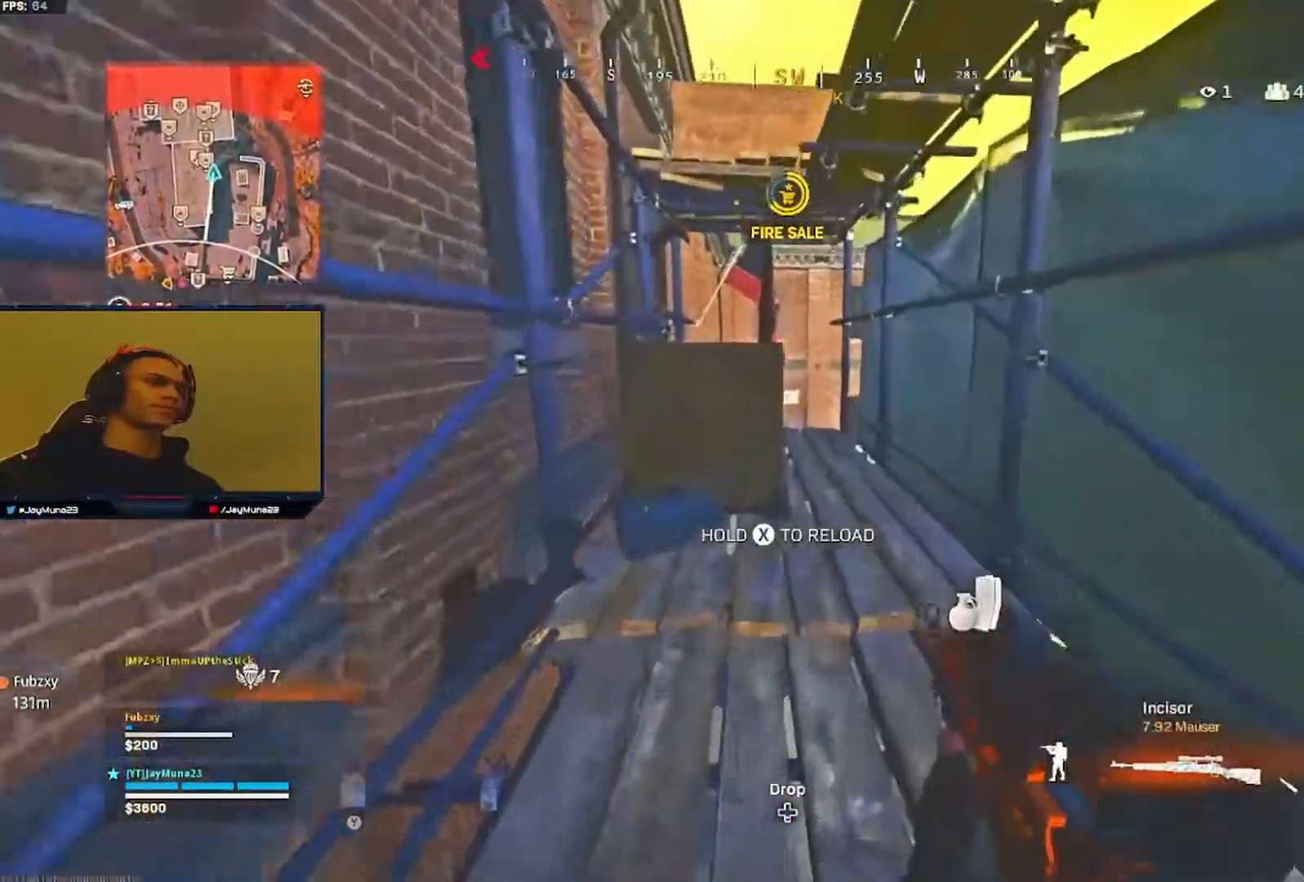
{"buttons": ["X"], "left_stick": "left", "right_stick": "center", "events": [[183, "left_stick", "up-right"], [233, "Y", "down"], [300, "Y", "up"], [383, "left_stick", "left"], [467, "X", "down"]]}
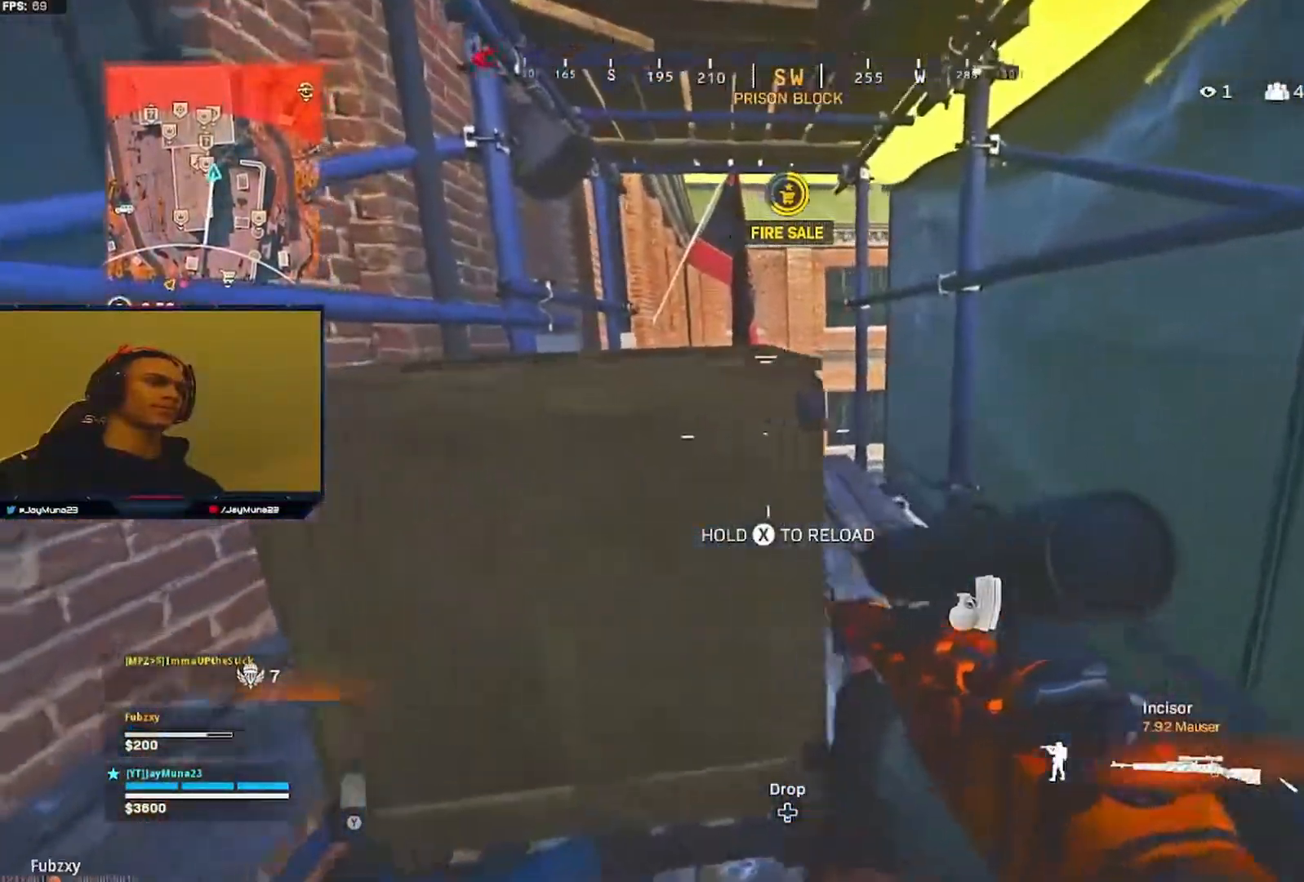
{"buttons": [], "left_stick": "up-right", "right_stick": "left", "events": [[33, "X", "up"], [183, "right_stick", "right"], [217, "left_stick", "right"], [300, "right_stick", "center"], [433, "left_stick", "up-right"], [500, "right_stick", "left"]]}
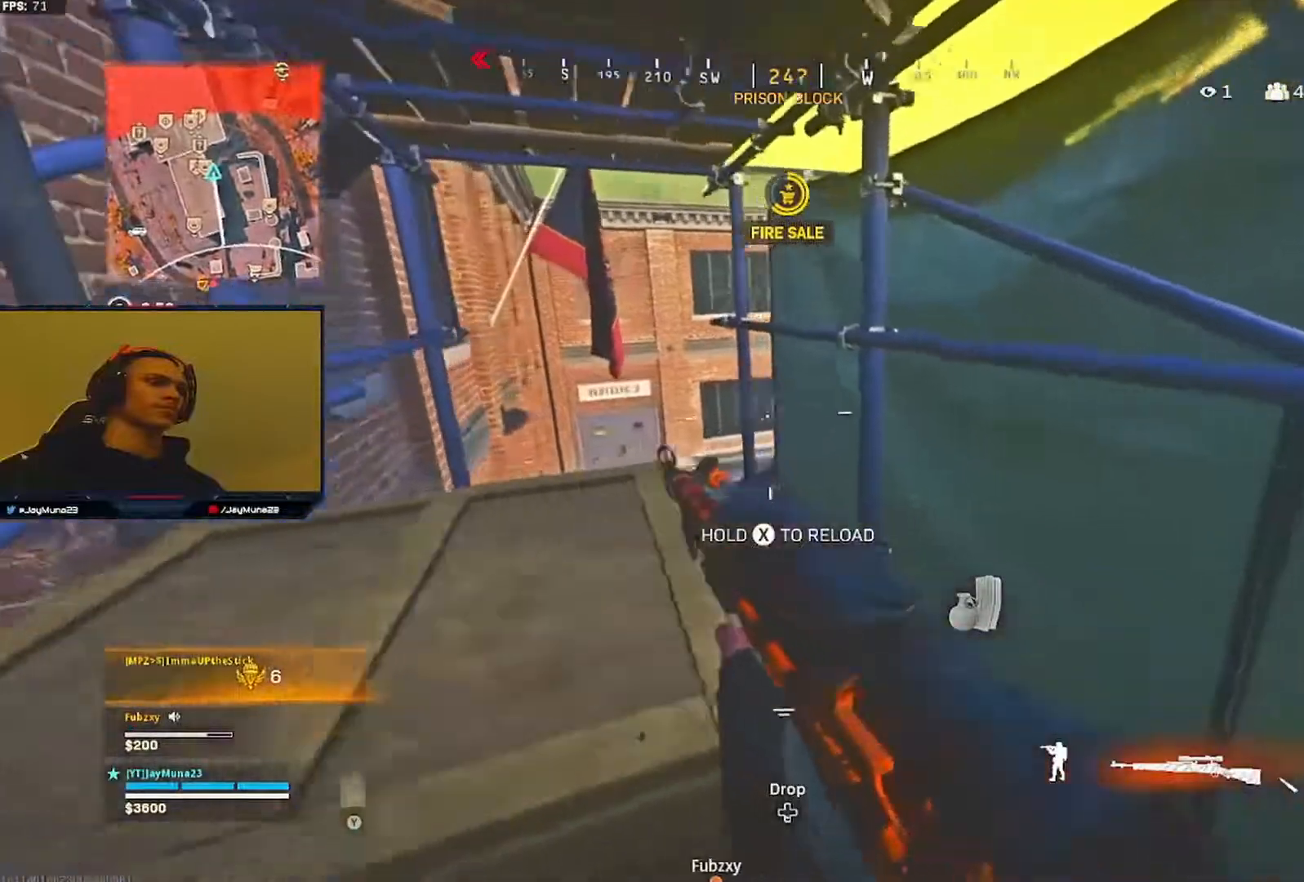
{"buttons": [], "left_stick": "up-left", "right_stick": "center", "events": [[117, "right_stick", "center"], [167, "left_stick", "up-left"]]}
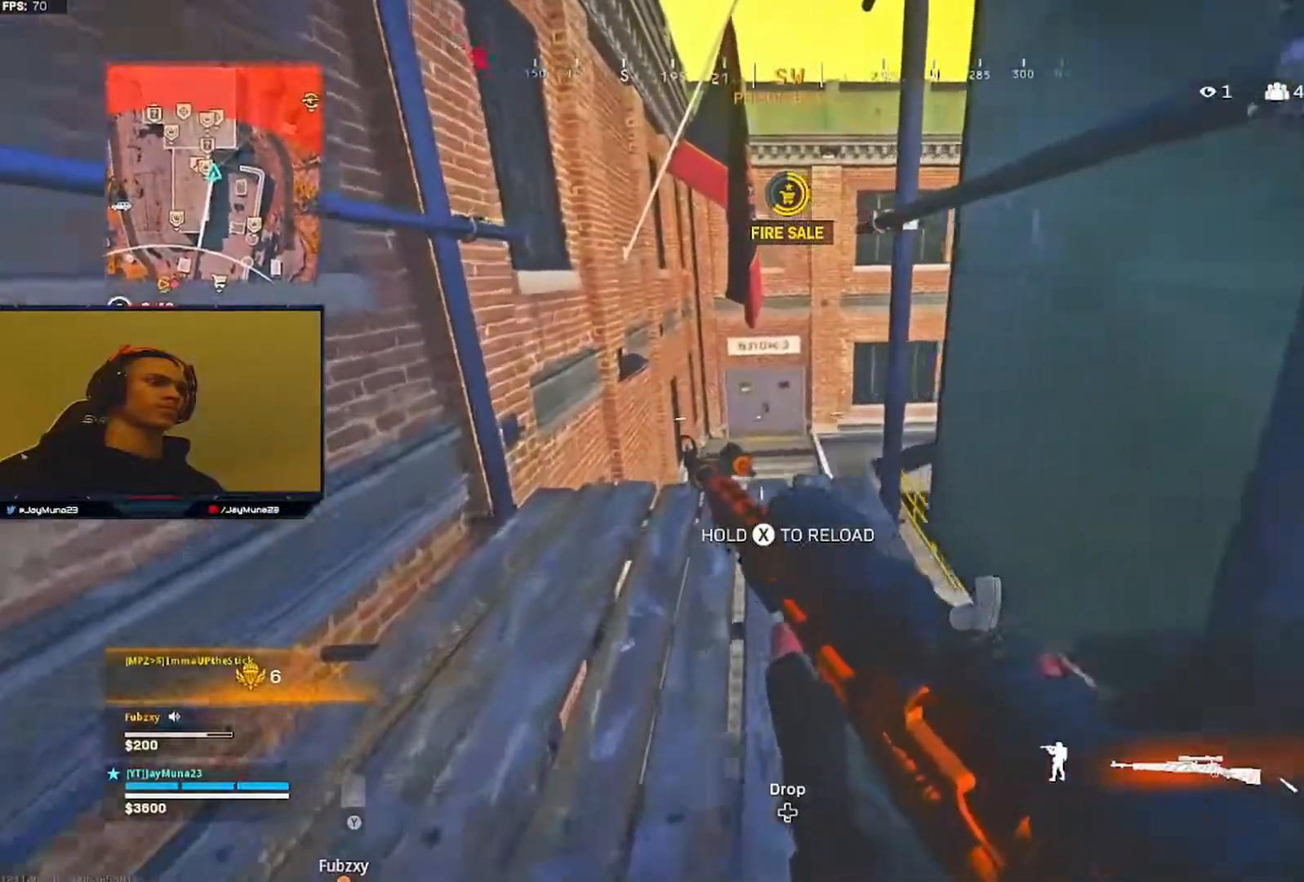
{"buttons": ["R3"], "left_stick": "down-left", "right_stick": "center", "events": [[67, "left_stick", "left"], [67, "right_stick", "right"], [167, "left_stick", "down-left"], [183, "right_stick", "center"], [467, "R3", "down"]]}
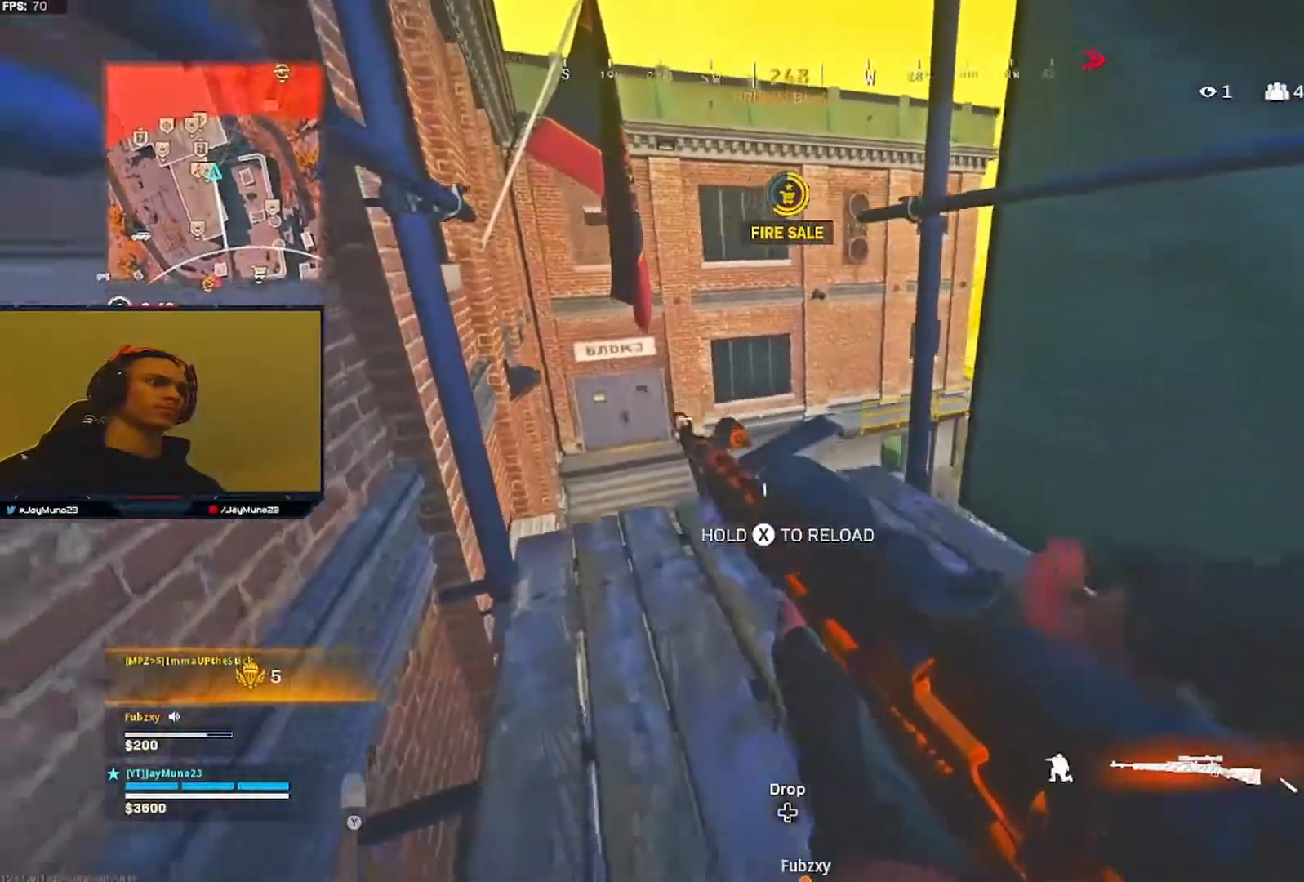
{"buttons": [], "left_stick": "center", "right_stick": "center", "events": [[67, "R3", "up"], [283, "left_stick", "center"], [317, "right_stick", "up"], [433, "right_stick", "center"]]}
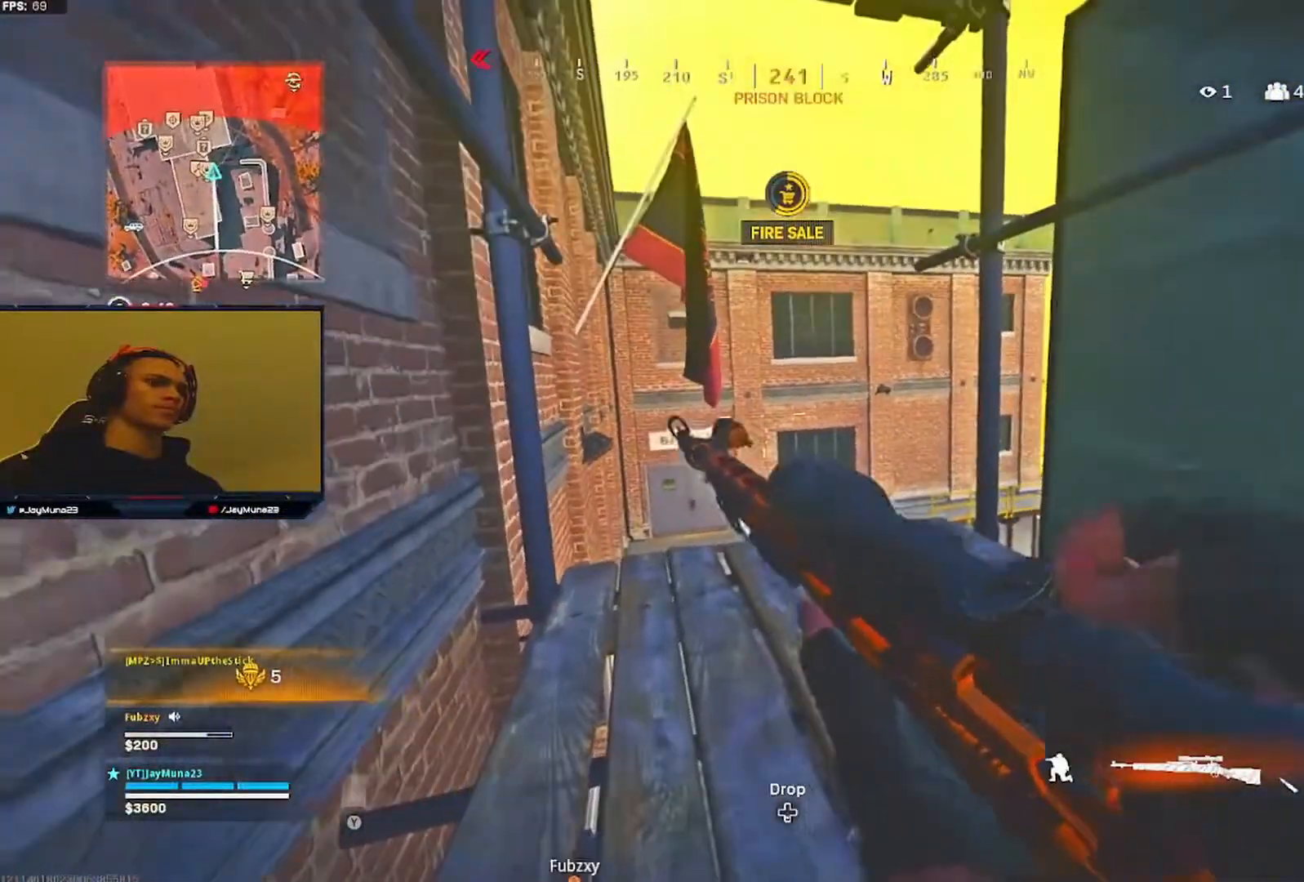
{"buttons": [], "left_stick": "center", "right_stick": "center", "events": []}
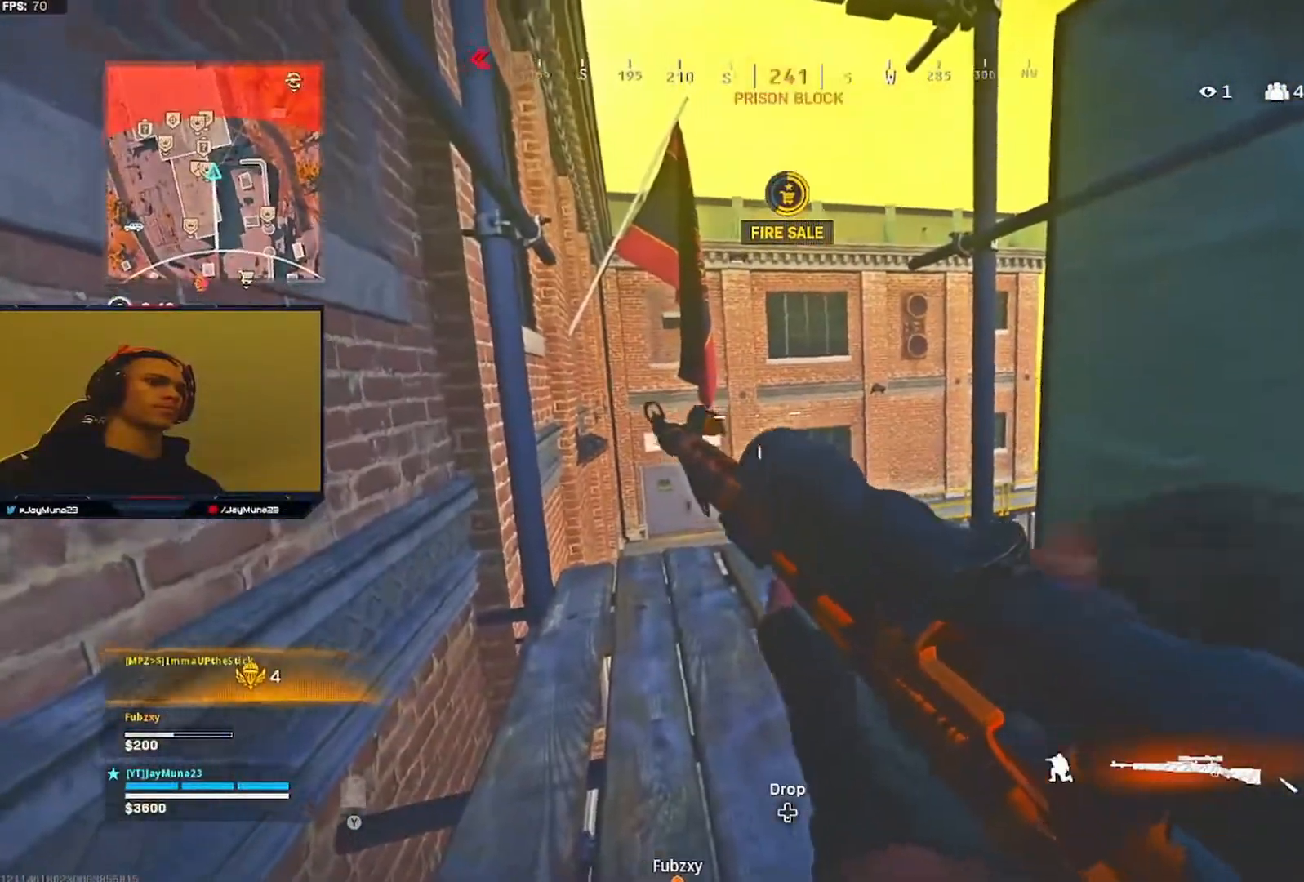
{"buttons": [], "left_stick": "center", "right_stick": "center", "events": []}
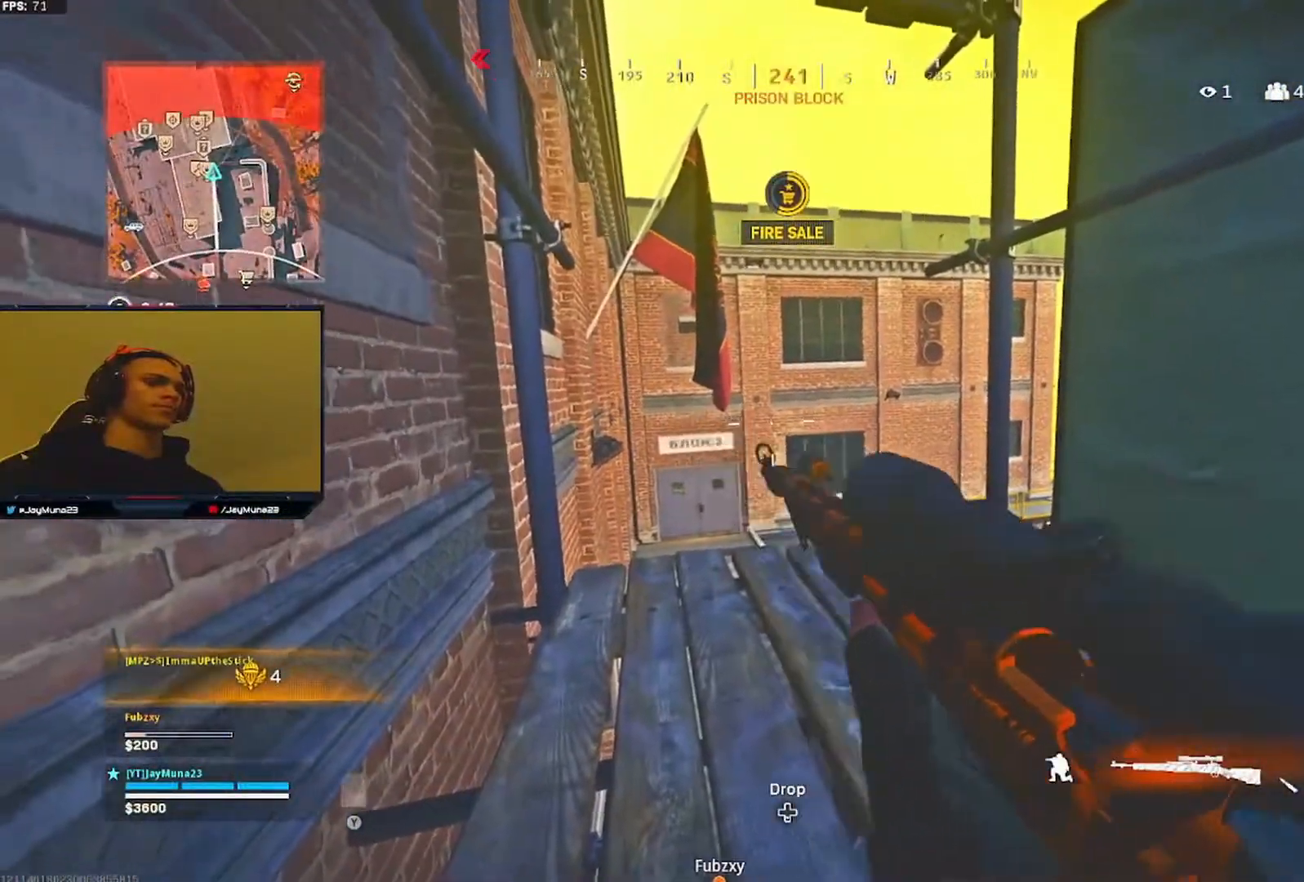
{"buttons": [], "left_stick": "center", "right_stick": "center", "events": [[200, "Y", "down"], [267, "Y", "up"]]}
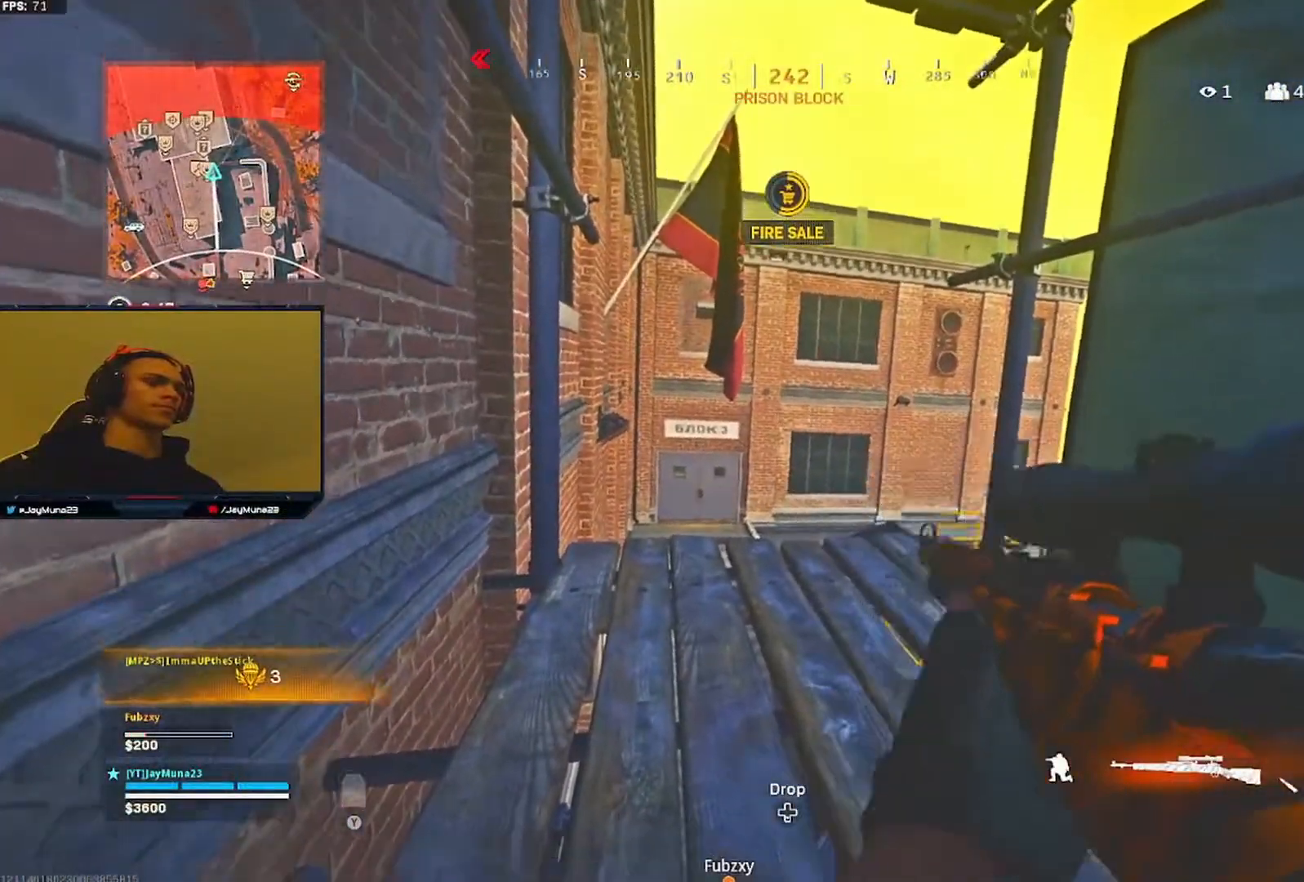
{"buttons": [], "left_stick": "up-left", "right_stick": "down", "events": [[467, "left_stick", "up-left"], [467, "right_stick", "down"]]}
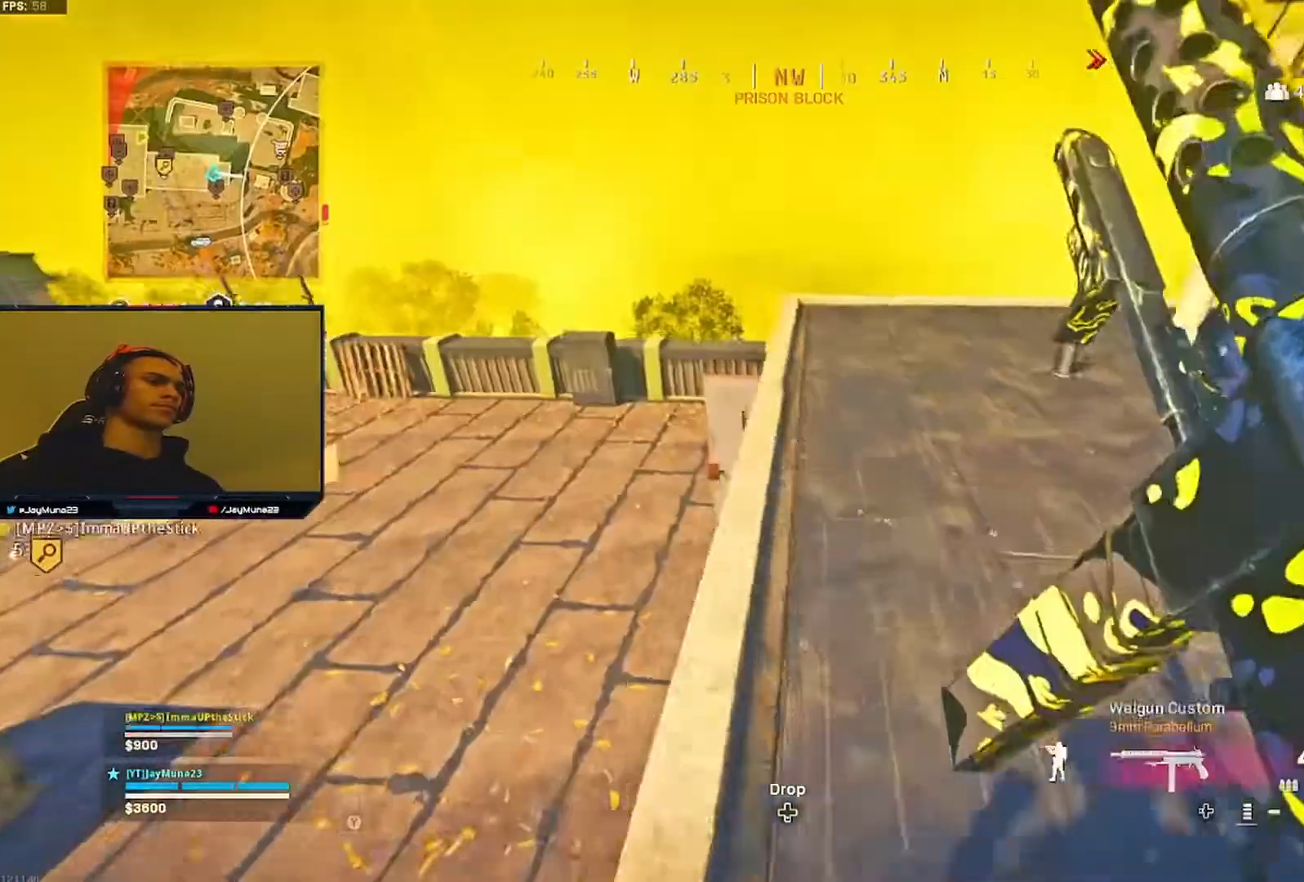
{"buttons": [], "left_stick": "center", "right_stick": "down", "events": [[167, "left_stick", "up-right"], [317, "left_stick", "center"]]}
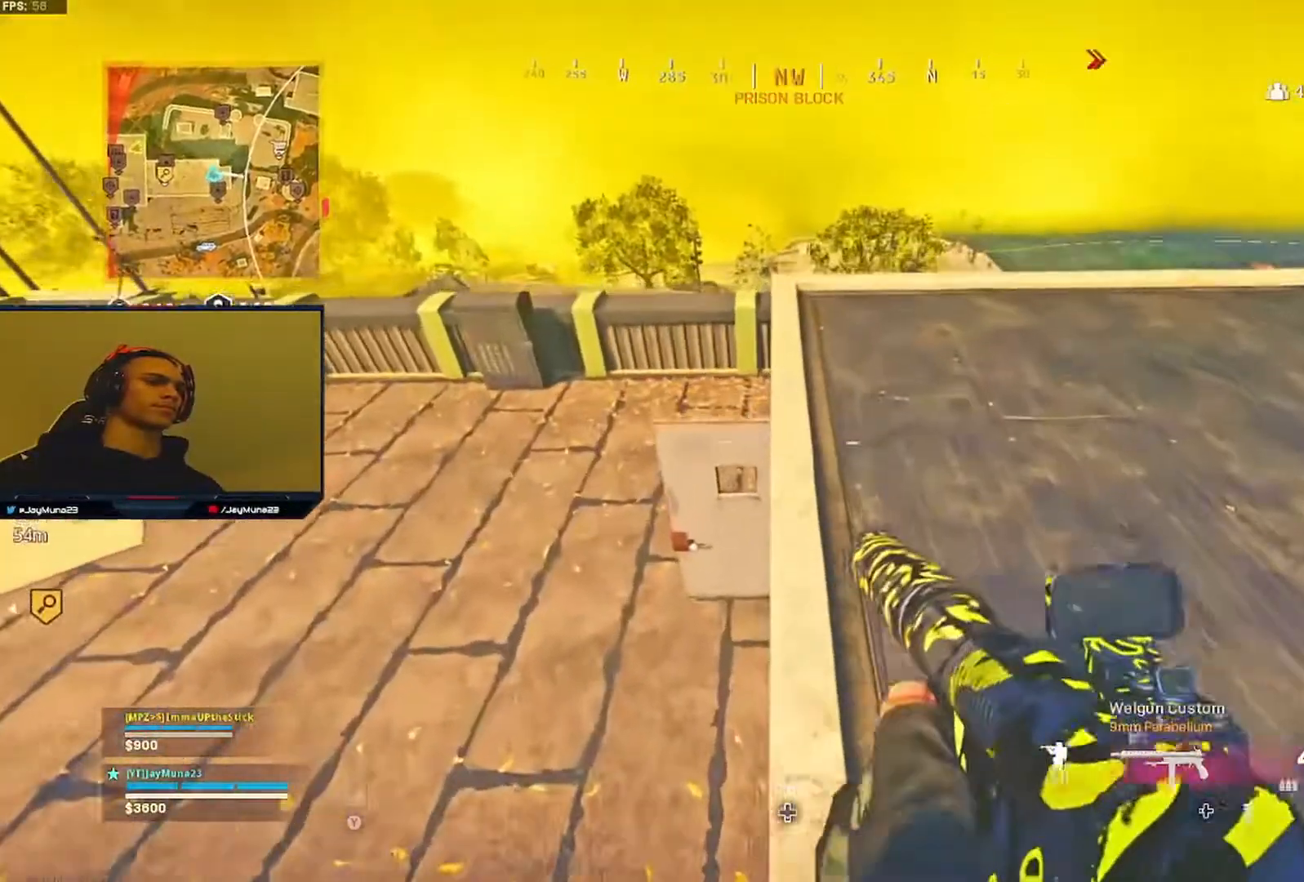
{"buttons": [], "left_stick": "down", "right_stick": "right", "events": [[33, "left_stick", "up-left"], [100, "right_stick", "down-right"], [200, "left_stick", "left"], [300, "left_stick", "down-left"], [433, "L1", "down"], [433, "left_stick", "down"], [433, "right_stick", "right"], [500, "L1", "up"]]}
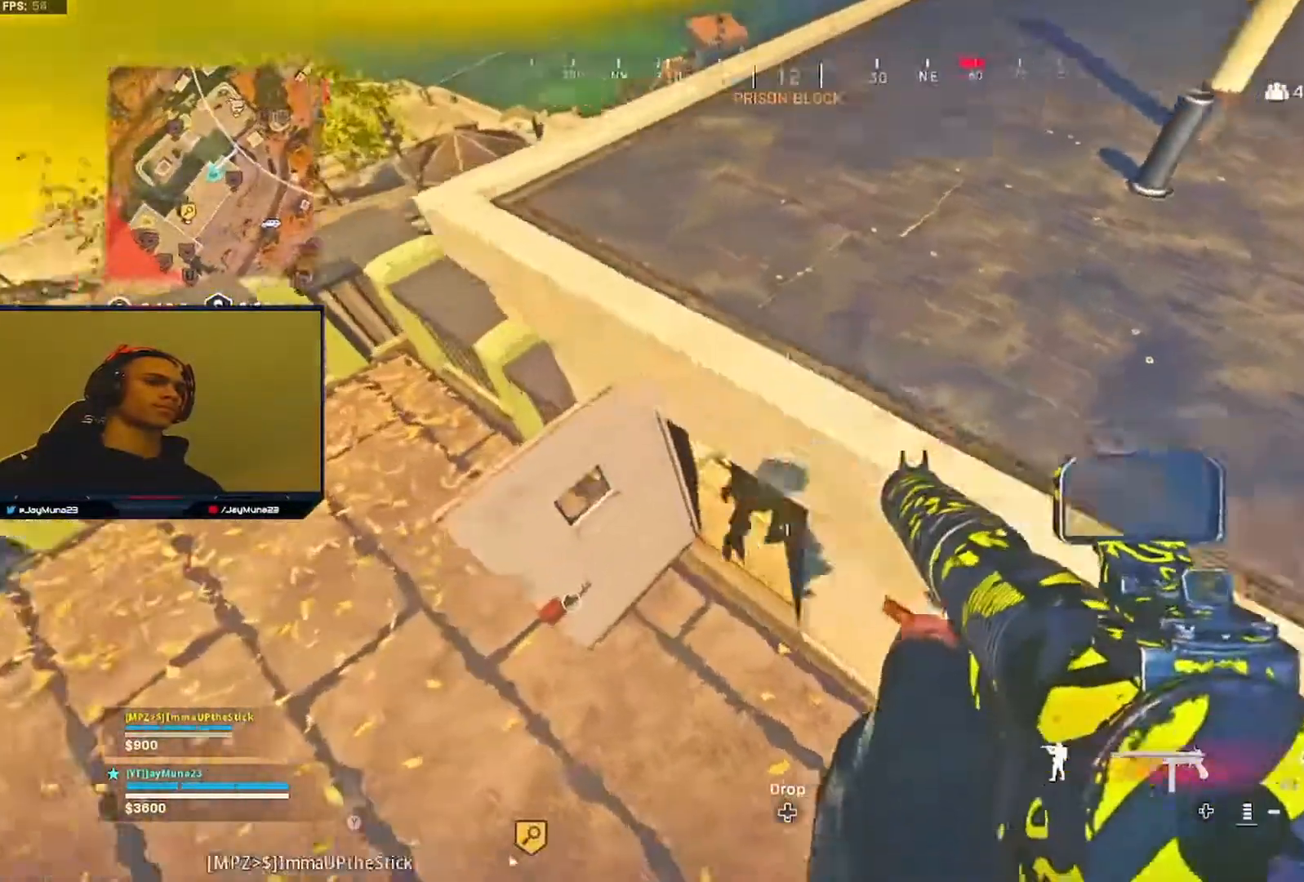
{"buttons": [], "left_stick": "left", "right_stick": "center", "events": [[33, "right_stick", "up-right"], [283, "left_stick", "left"], [300, "right_stick", "up"], [433, "right_stick", "center"]]}
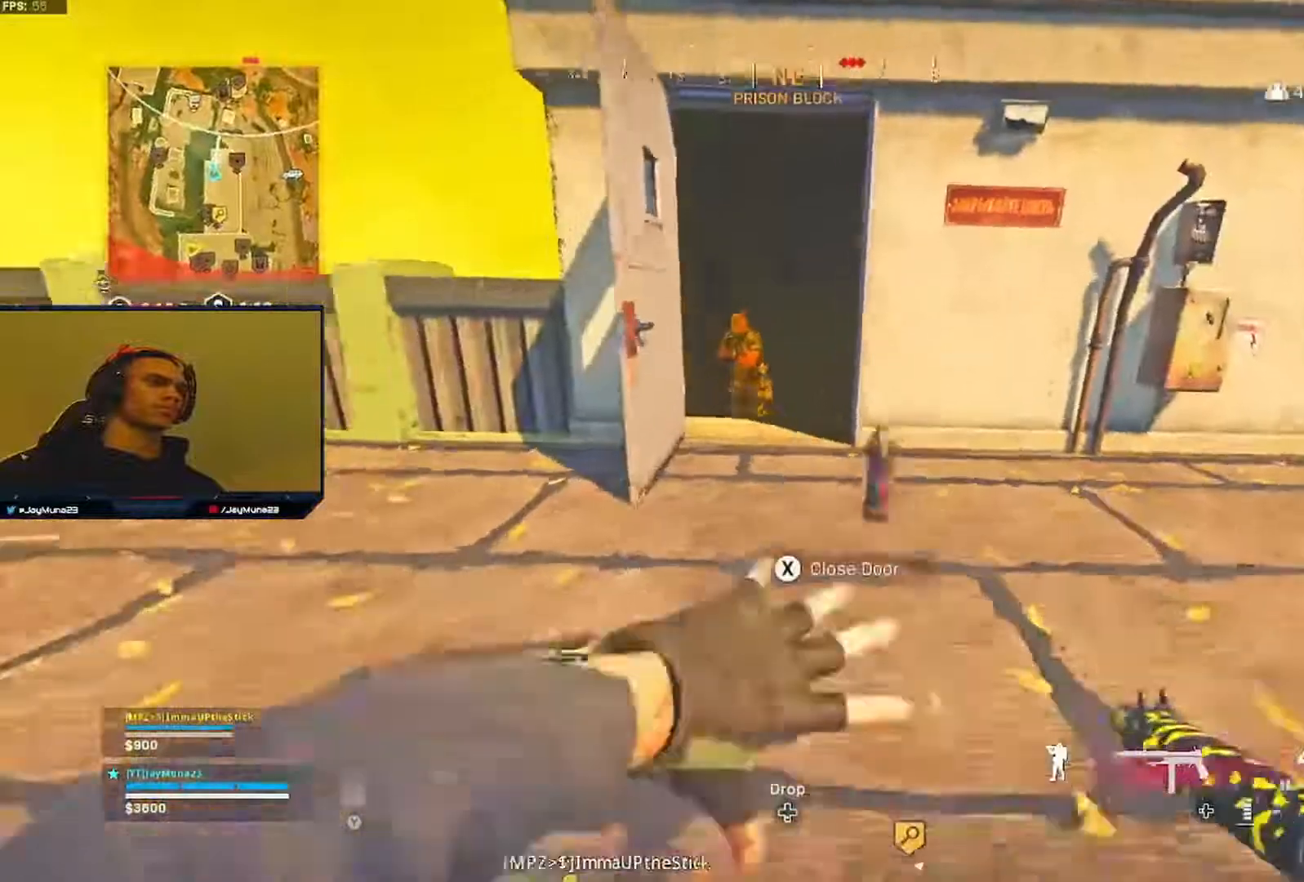
{"buttons": ["L3"], "left_stick": "up-left", "right_stick": "right", "events": [[133, "left_stick", "up-left"], [167, "right_stick", "left"], [233, "L3", "down"], [333, "L3", "up"], [400, "L3", "down"], [400, "right_stick", "right"]]}